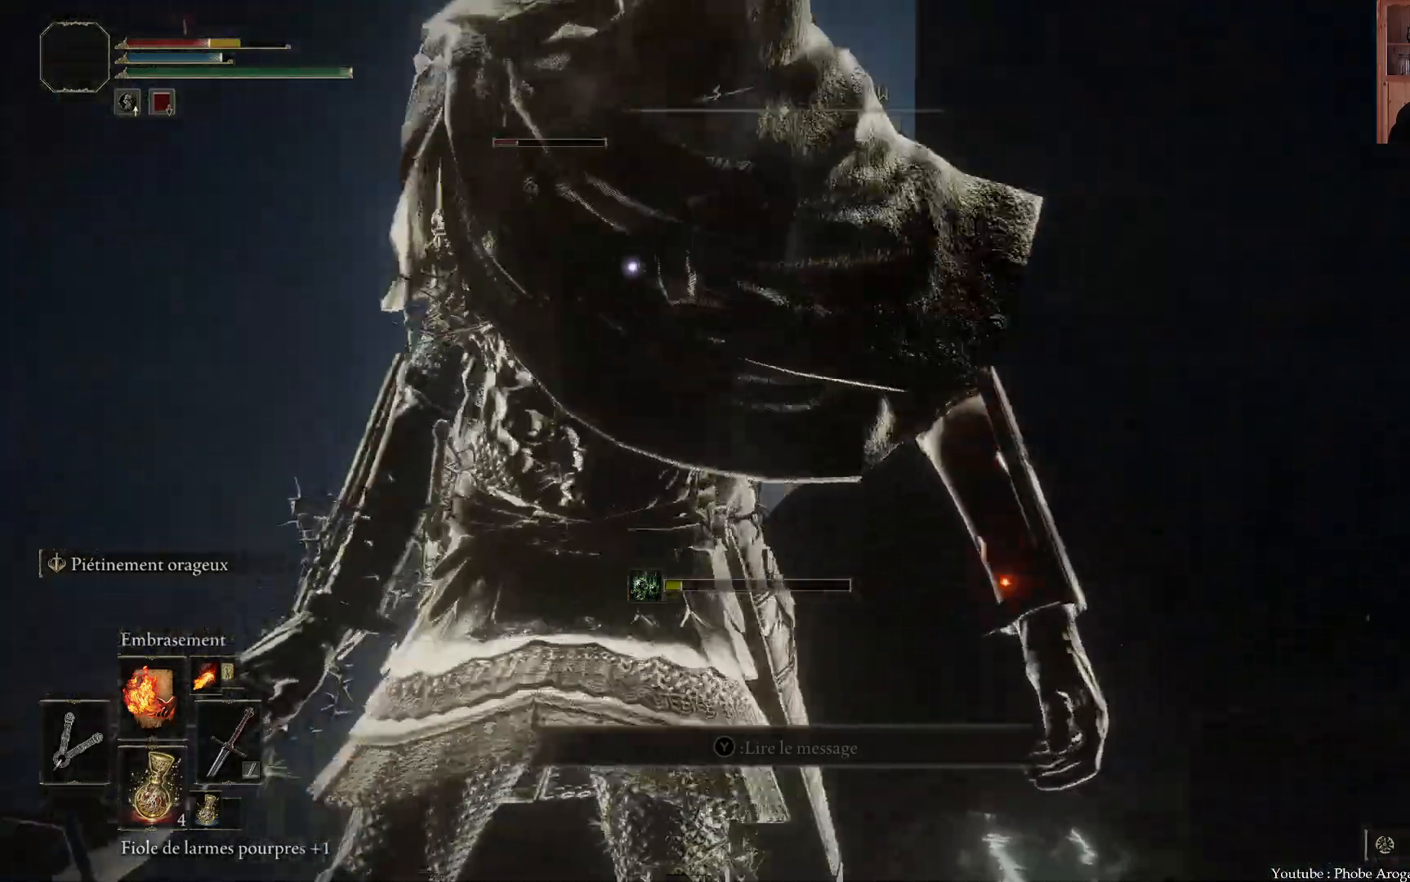
Gameplay with a controller (Xbox layout); each line is a JSON object with the inputs held at the frame after it. "events" lists button and stick changes between this image and that frame as [ms after this image, input, new state], when the widget could be followed in between. Not read: L3.
{"buttons": [], "left_stick": "up", "right_stick": "right", "events": [[483, "left_stick", "up"]]}
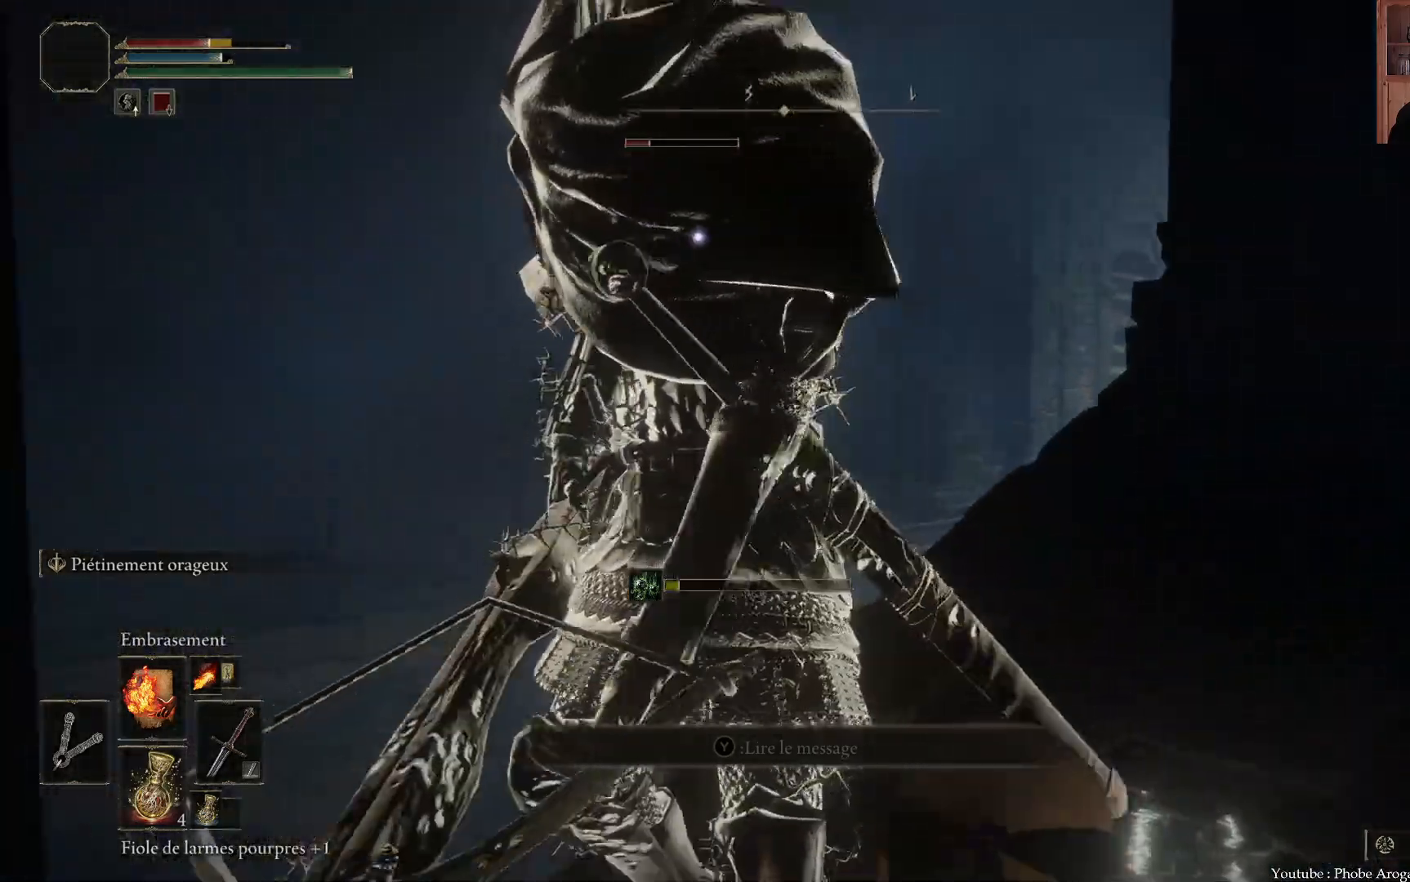
{"buttons": [], "left_stick": "up", "right_stick": "center", "events": [[67, "right_stick", "center"]]}
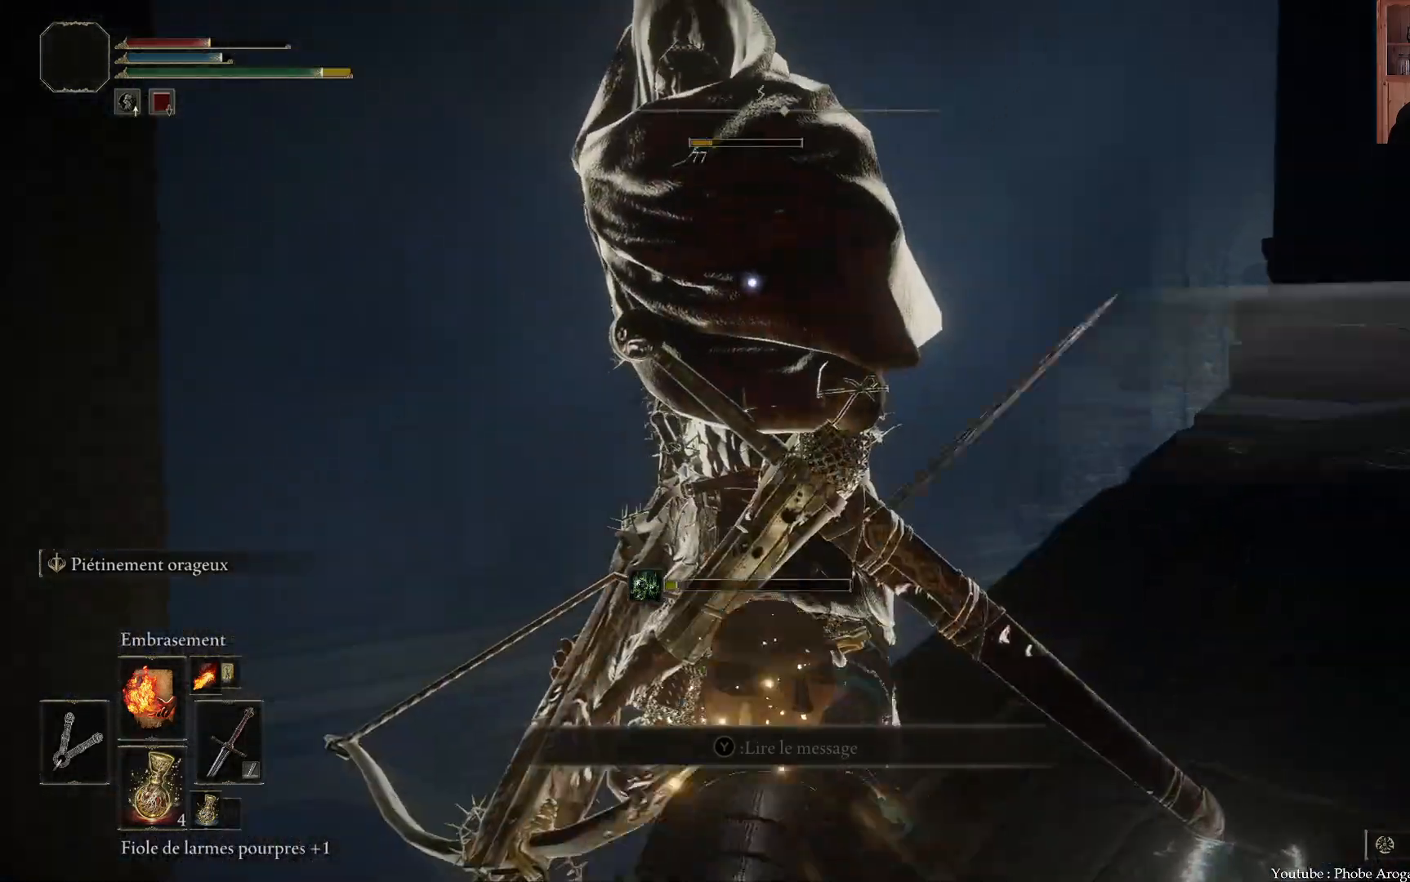
{"buttons": [], "left_stick": "up-right", "right_stick": "right", "events": [[183, "left_stick", "up-right"], [183, "right_stick", "right"]]}
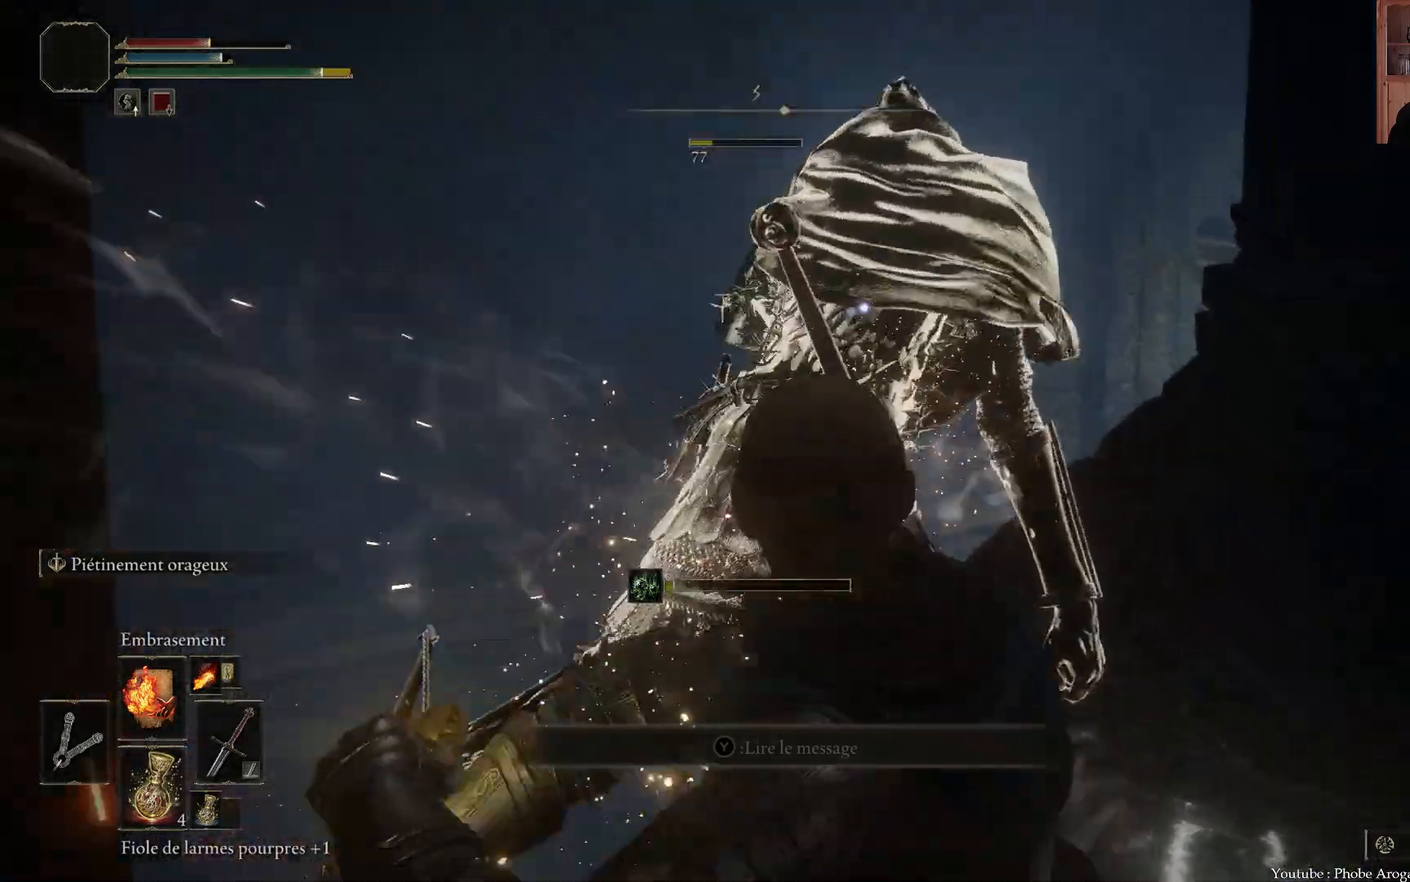
{"buttons": [], "left_stick": "up-right", "right_stick": "right", "events": [[283, "R3", "down"], [417, "R3", "up"]]}
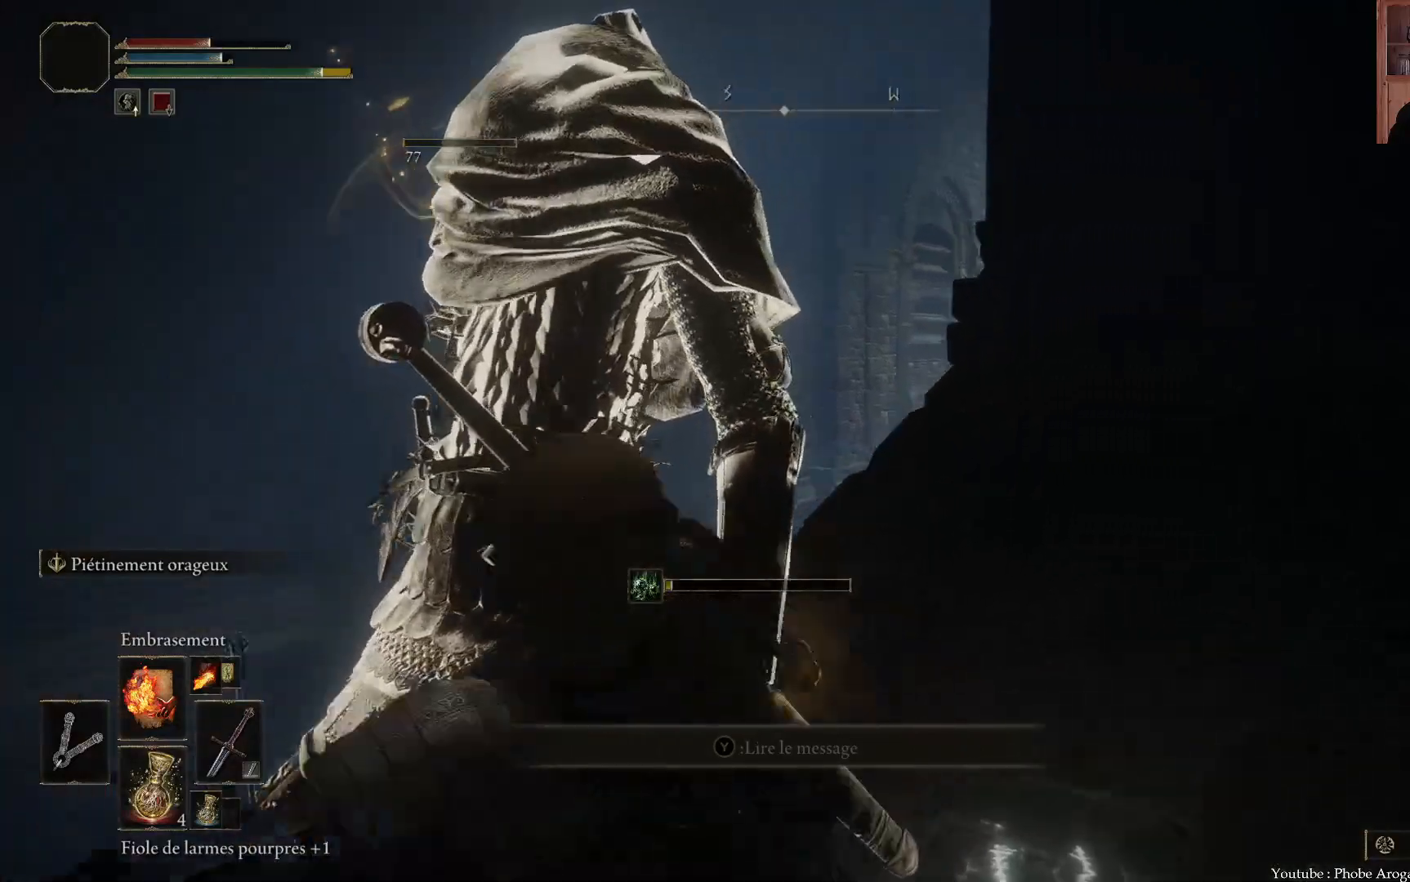
{"buttons": [], "left_stick": "up", "right_stick": "right", "events": [[383, "left_stick", "up"]]}
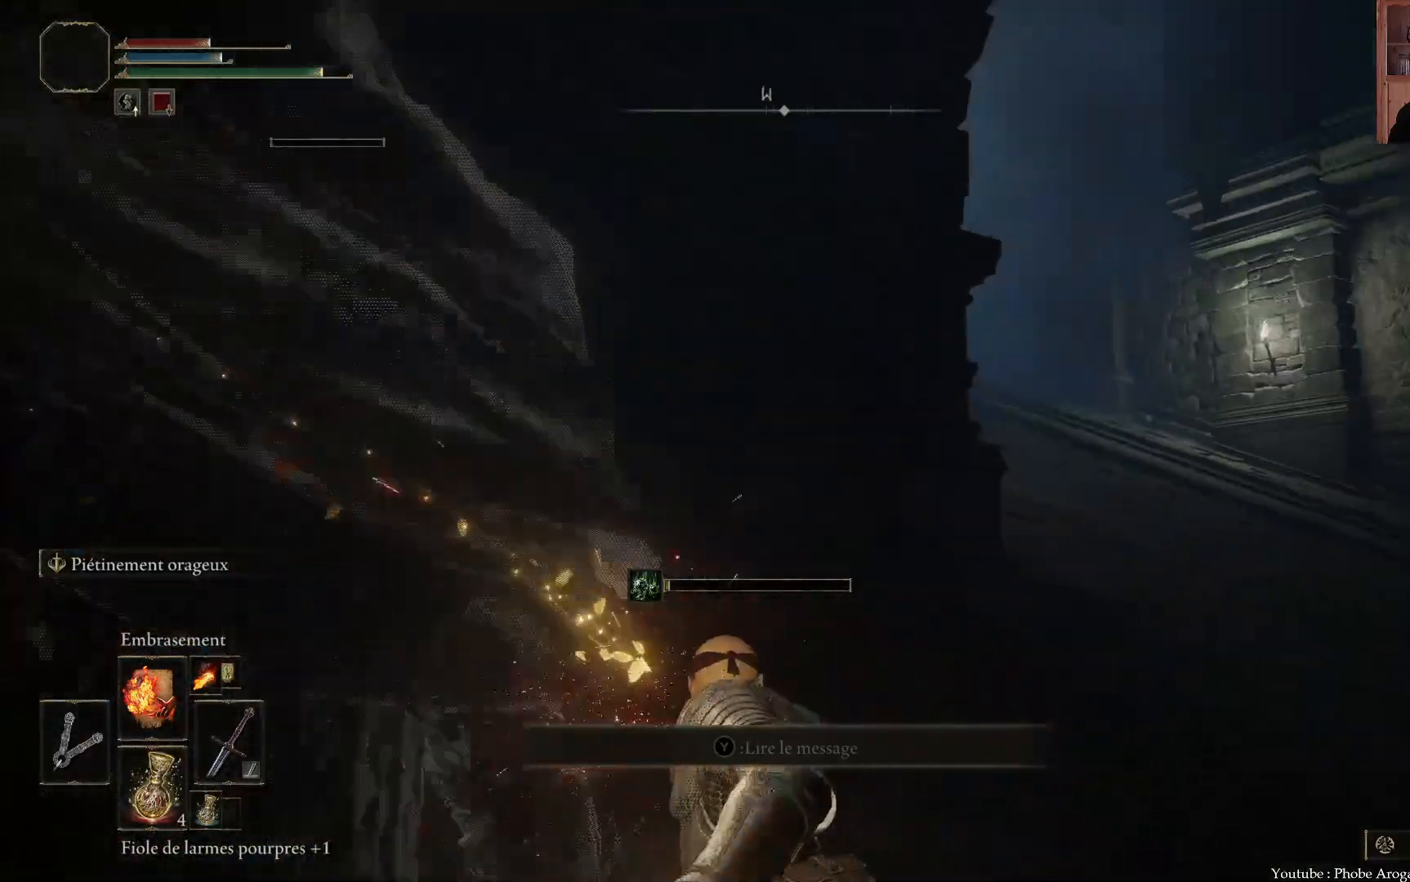
{"buttons": [], "left_stick": "center", "right_stick": "right", "events": [[317, "left_stick", "up-left"], [483, "left_stick", "center"]]}
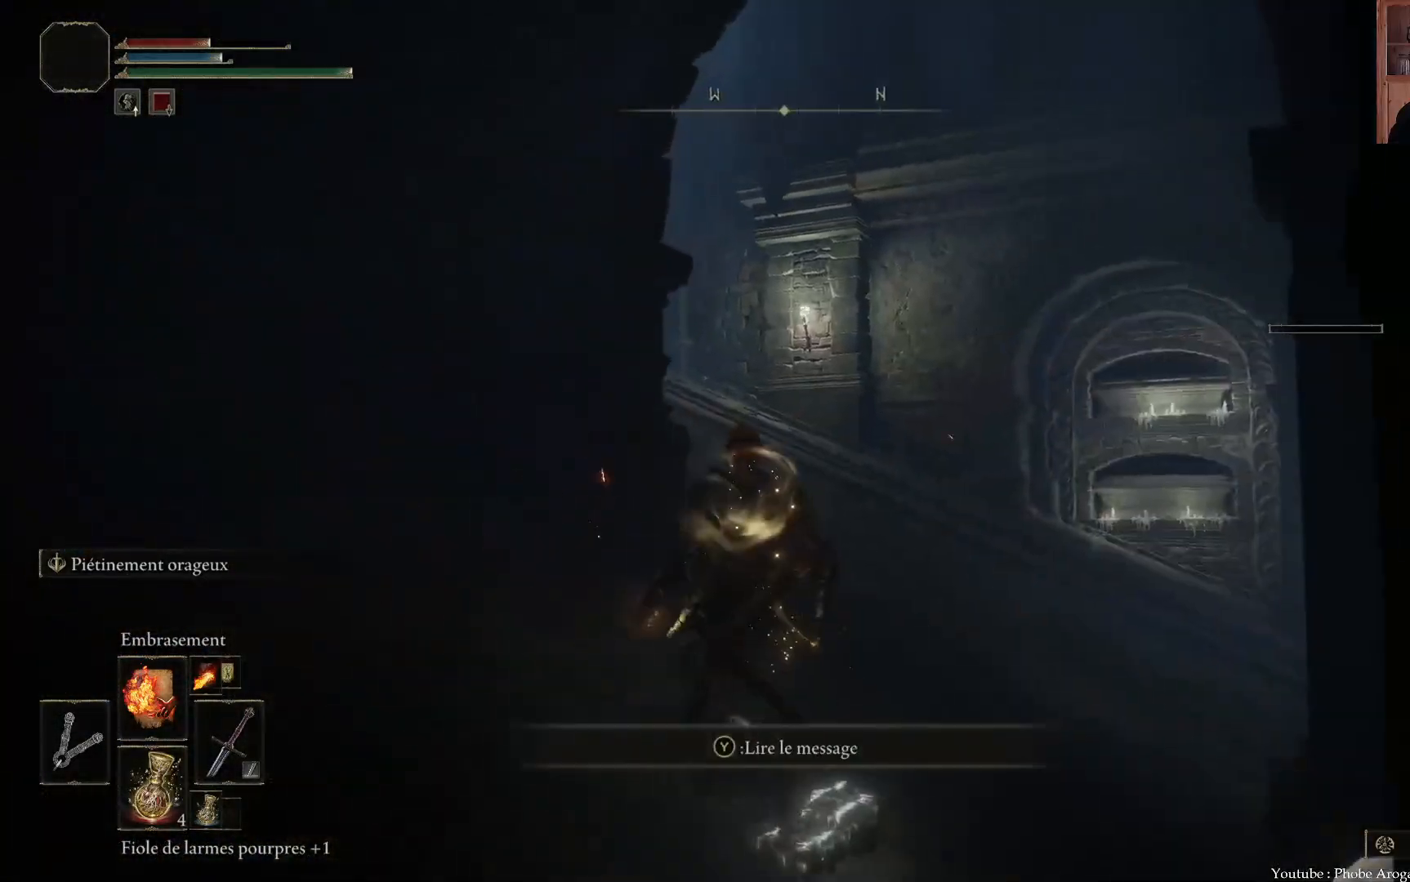
{"buttons": [], "left_stick": "center", "right_stick": "up-right", "events": [[83, "R3", "down"], [150, "right_stick", "up-right"], [167, "R3", "up"], [300, "left_stick", "down-left"], [467, "left_stick", "center"]]}
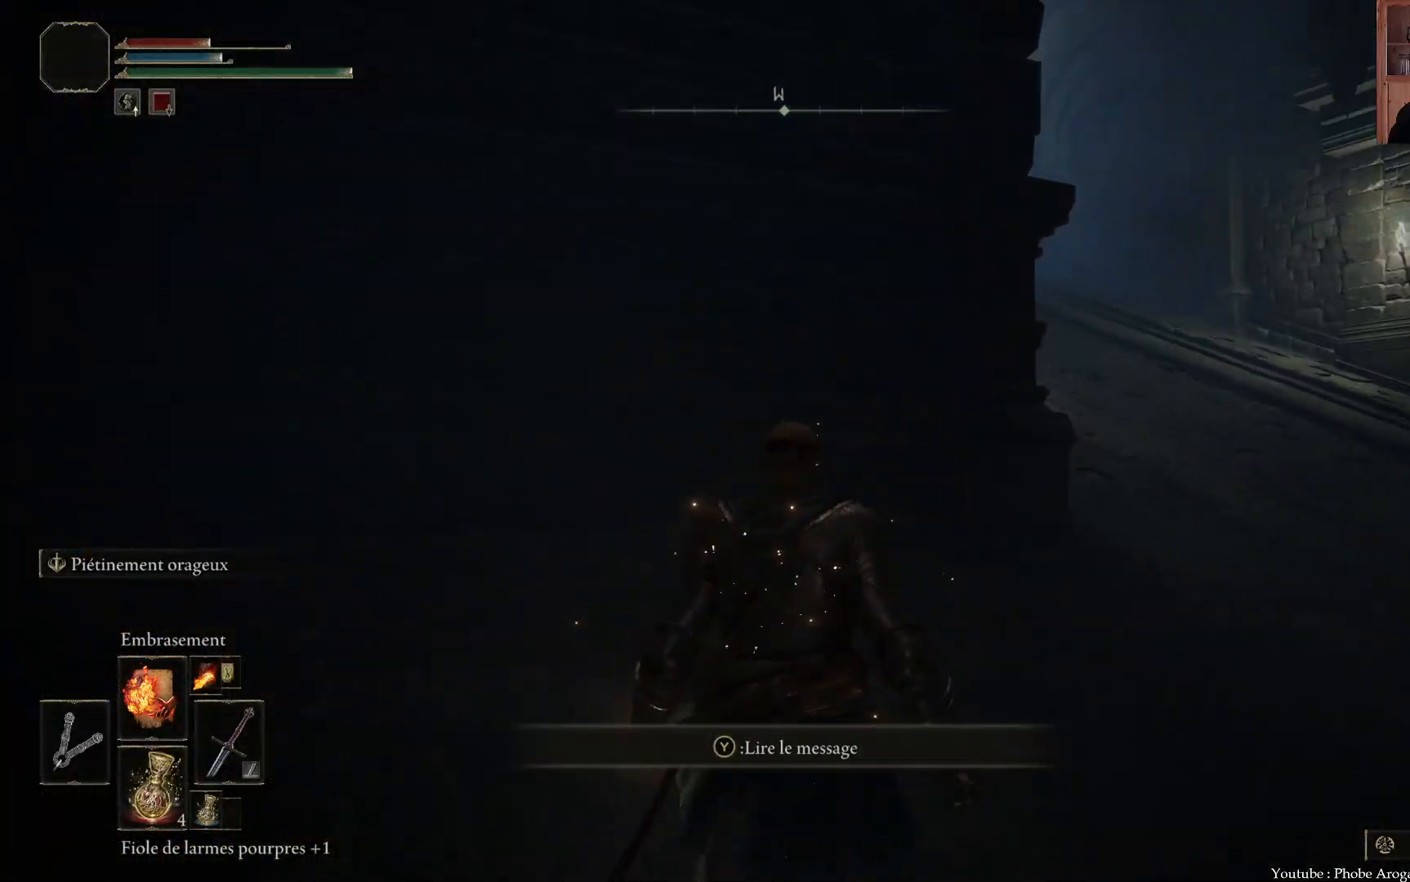
{"buttons": [], "left_stick": "down-left", "right_stick": "up-left", "events": [[50, "right_stick", "center"], [267, "left_stick", "down-left"], [283, "right_stick", "left"], [367, "right_stick", "up-left"]]}
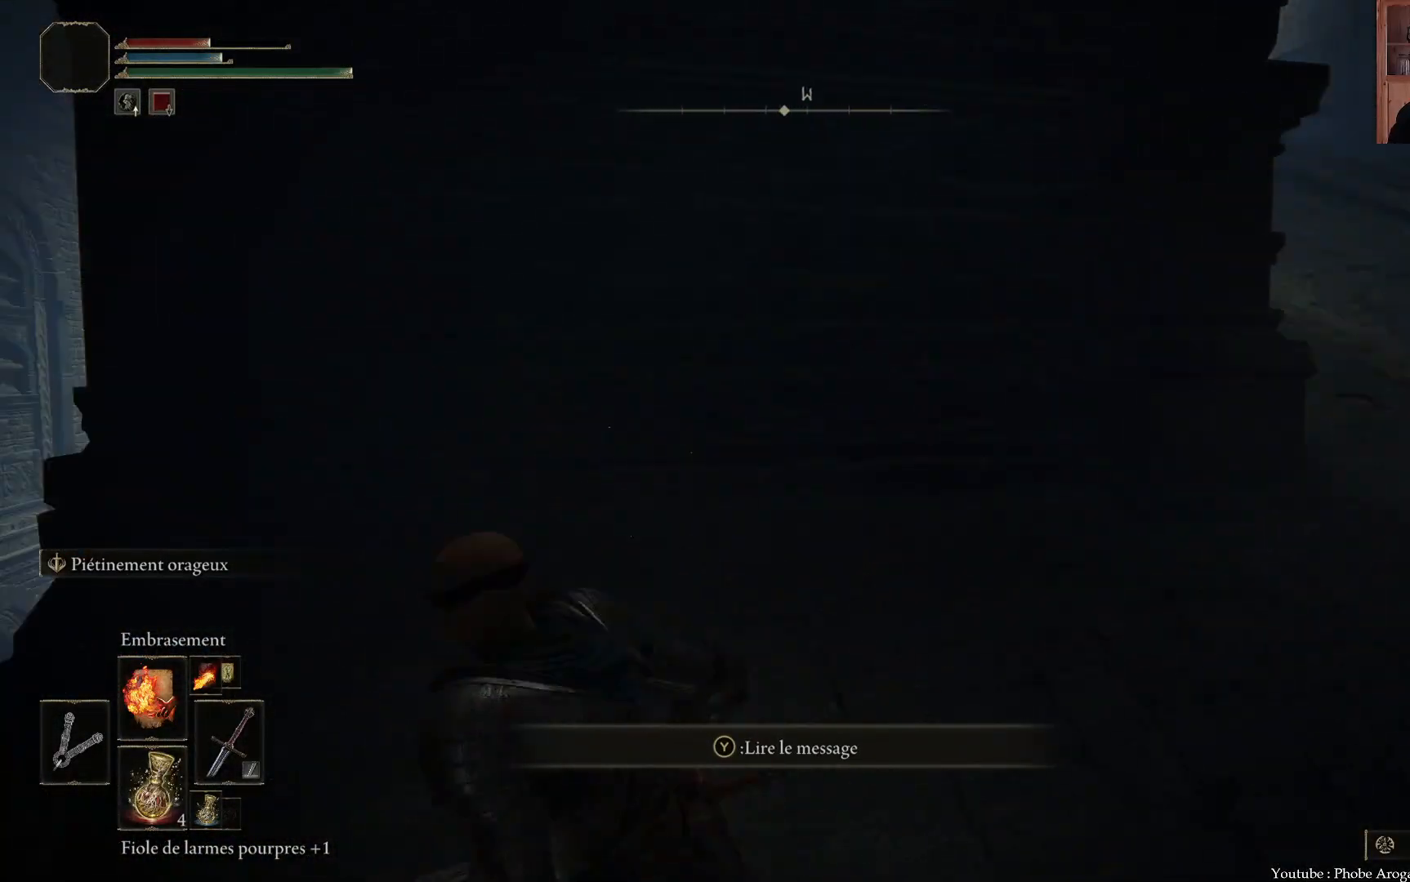
{"buttons": [], "left_stick": "center", "right_stick": "center", "events": [[200, "left_stick", "left"], [300, "left_stick", "up-left"], [483, "left_stick", "center"], [500, "right_stick", "center"]]}
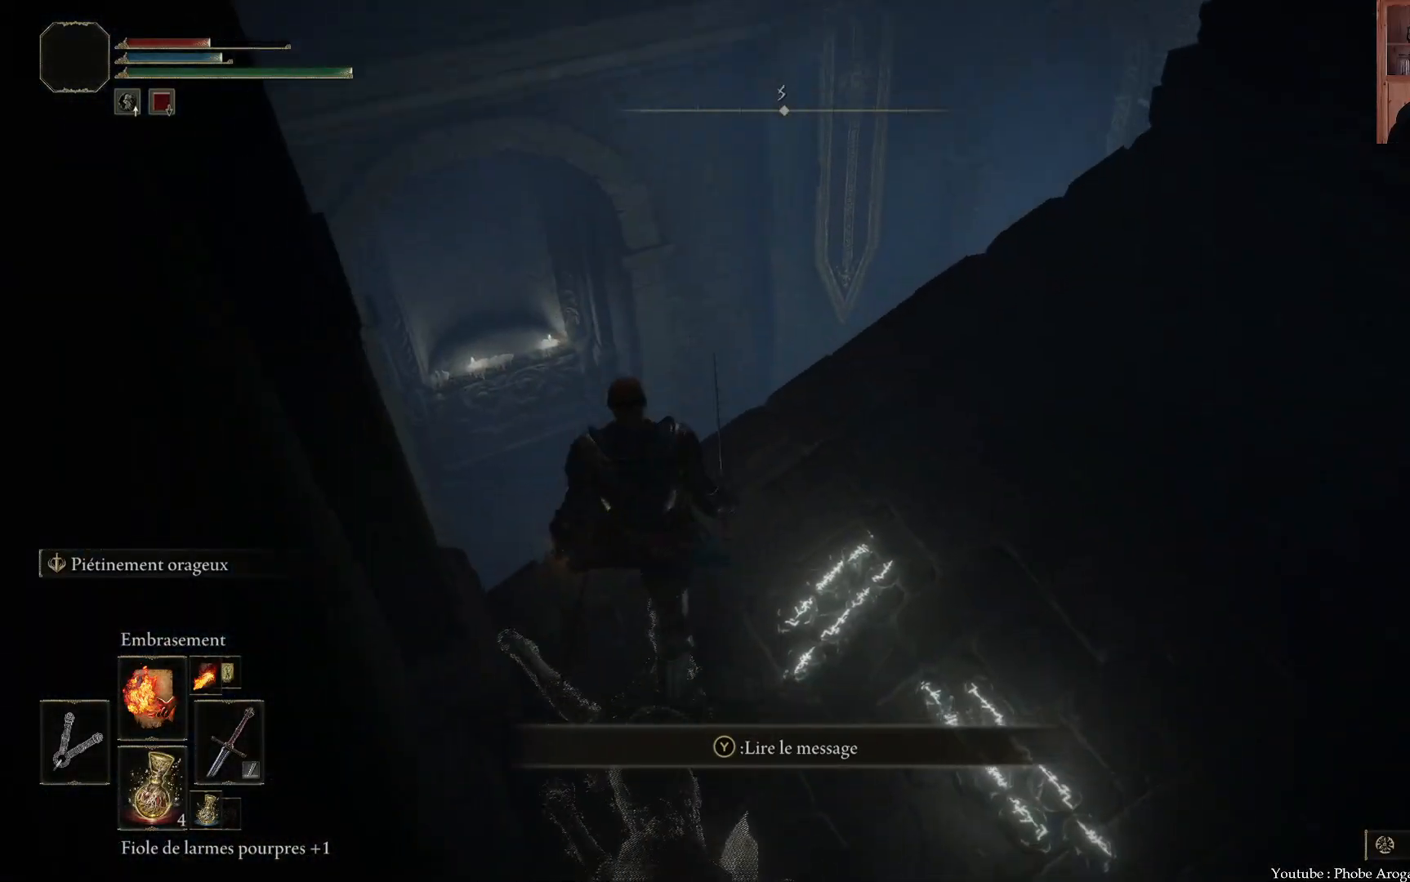
{"buttons": [], "left_stick": "center", "right_stick": "center", "events": []}
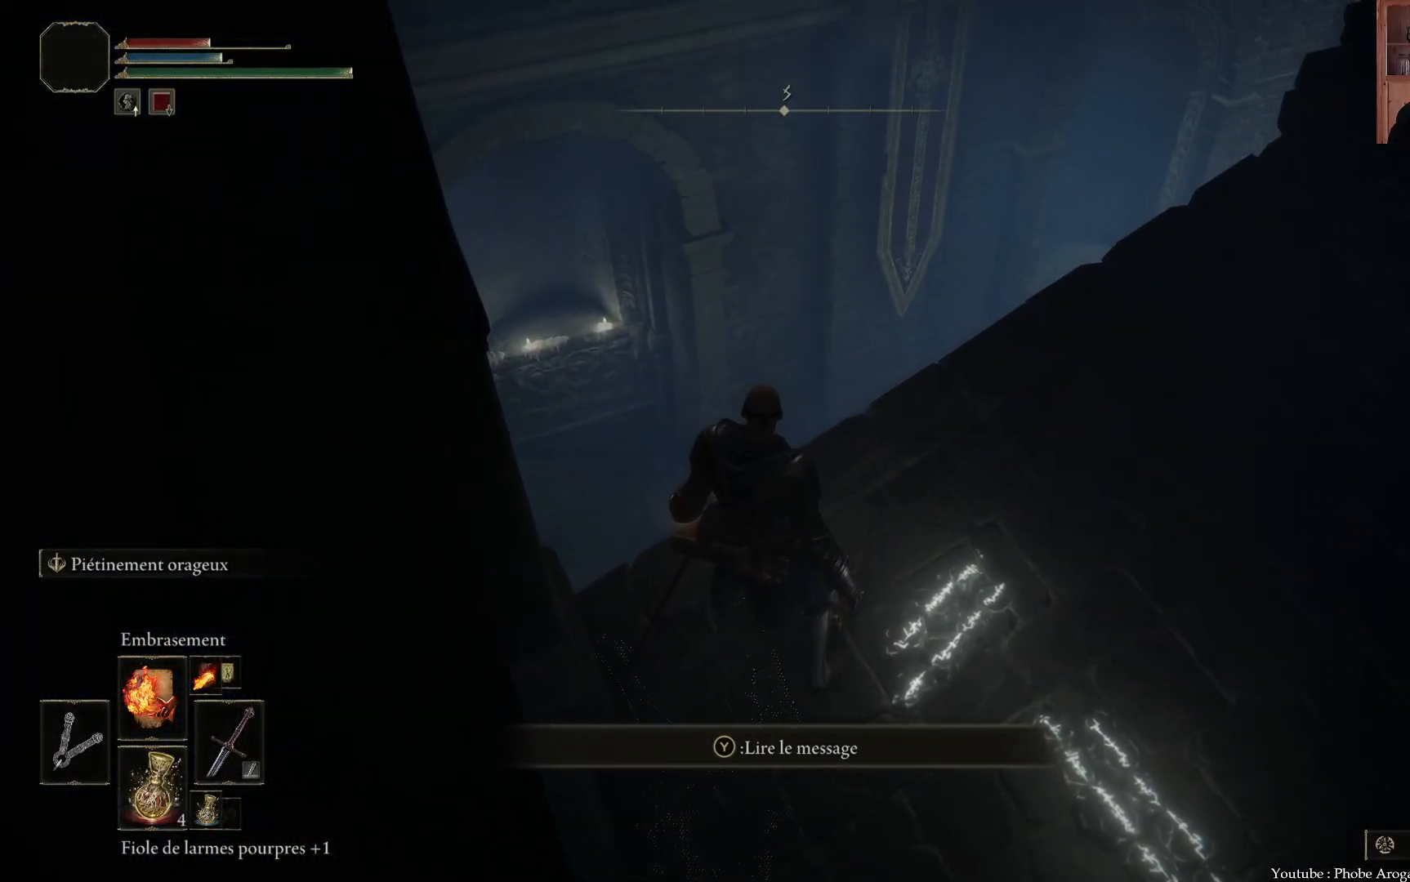
{"buttons": [], "left_stick": "center", "right_stick": "right", "events": [[83, "X", "down"], [200, "X", "up"], [367, "right_stick", "right"]]}
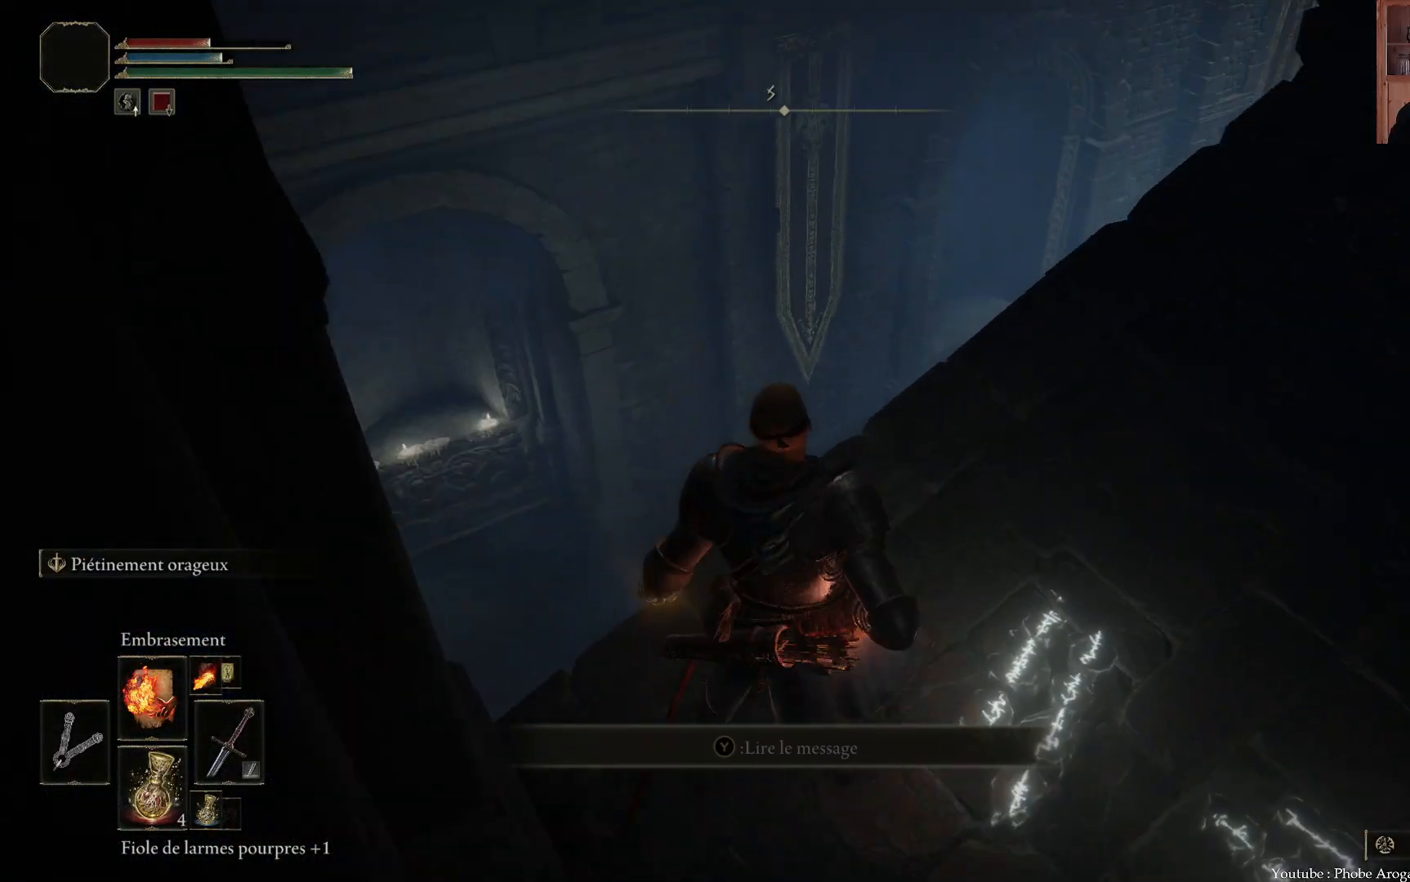
{"buttons": [], "left_stick": "center", "right_stick": "right", "events": [[233, "right_stick", "down-right"], [400, "right_stick", "right"]]}
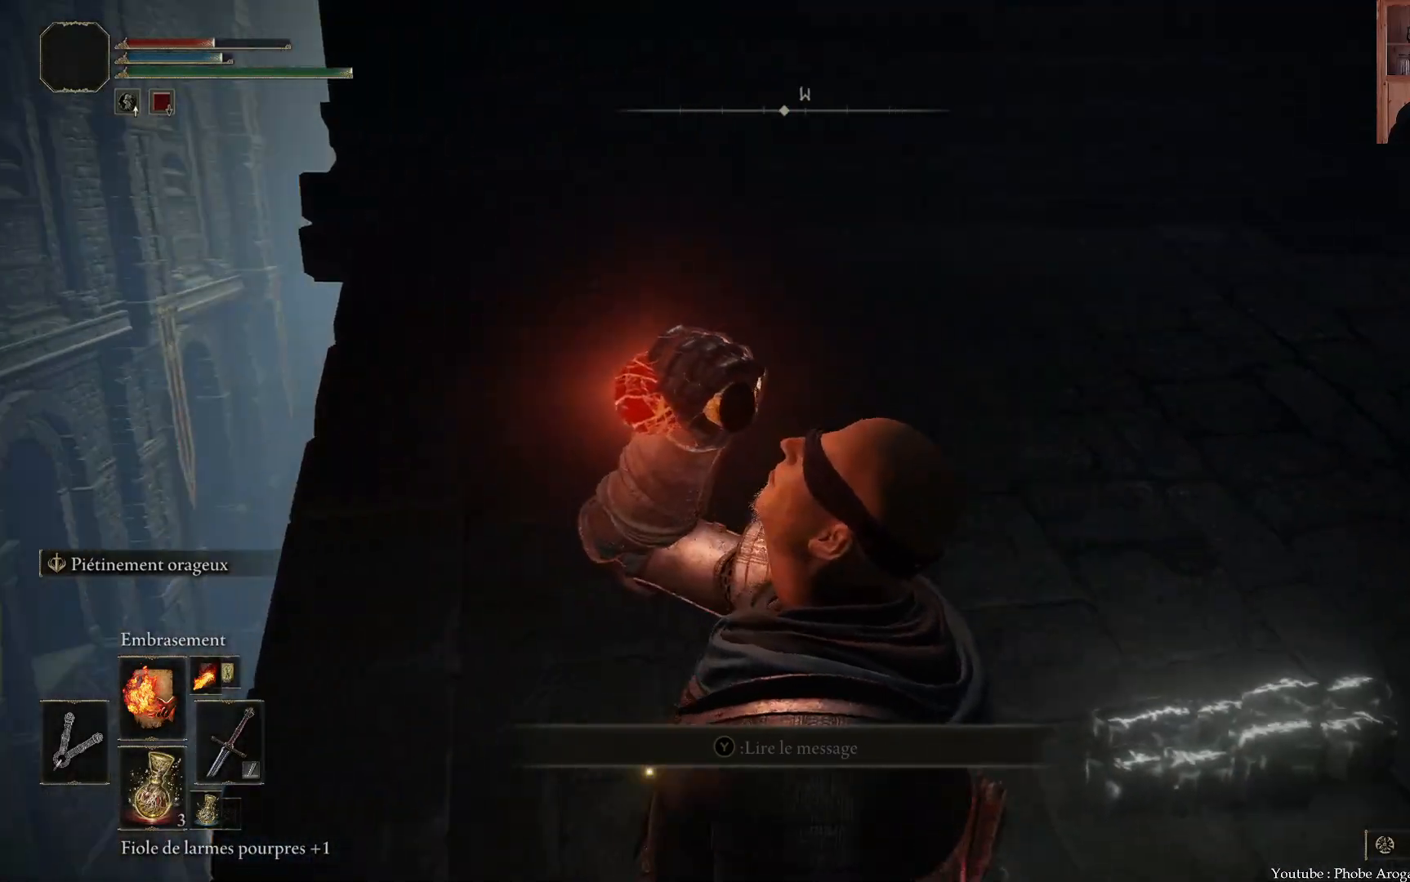
{"buttons": [], "left_stick": "center", "right_stick": "right", "events": [[267, "right_stick", "down-right"], [417, "right_stick", "right"]]}
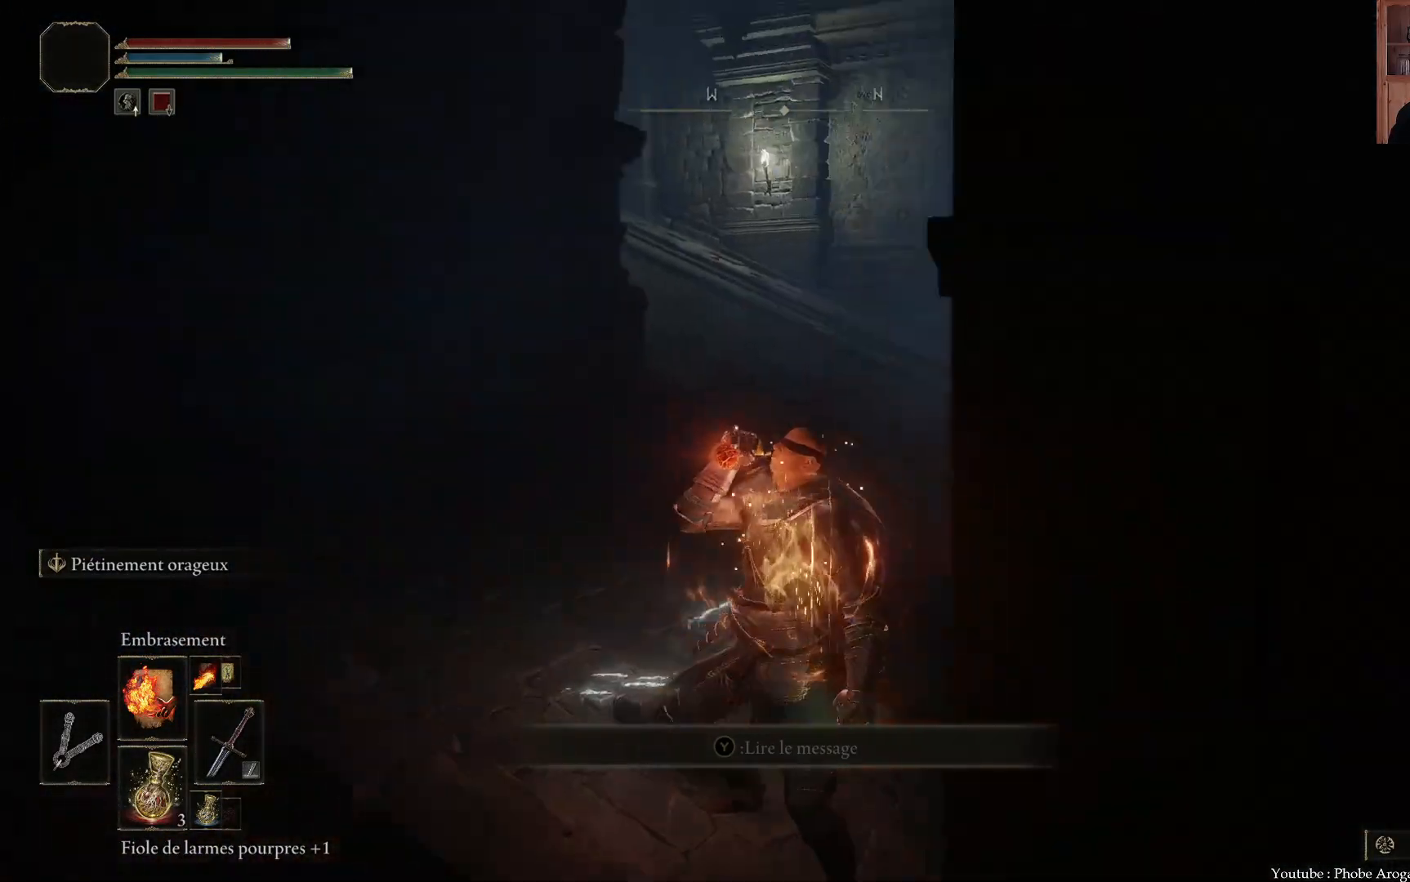
{"buttons": [], "left_stick": "up", "right_stick": "center", "events": [[83, "right_stick", "up-right"], [117, "left_stick", "up-right"], [367, "right_stick", "center"], [483, "left_stick", "up"]]}
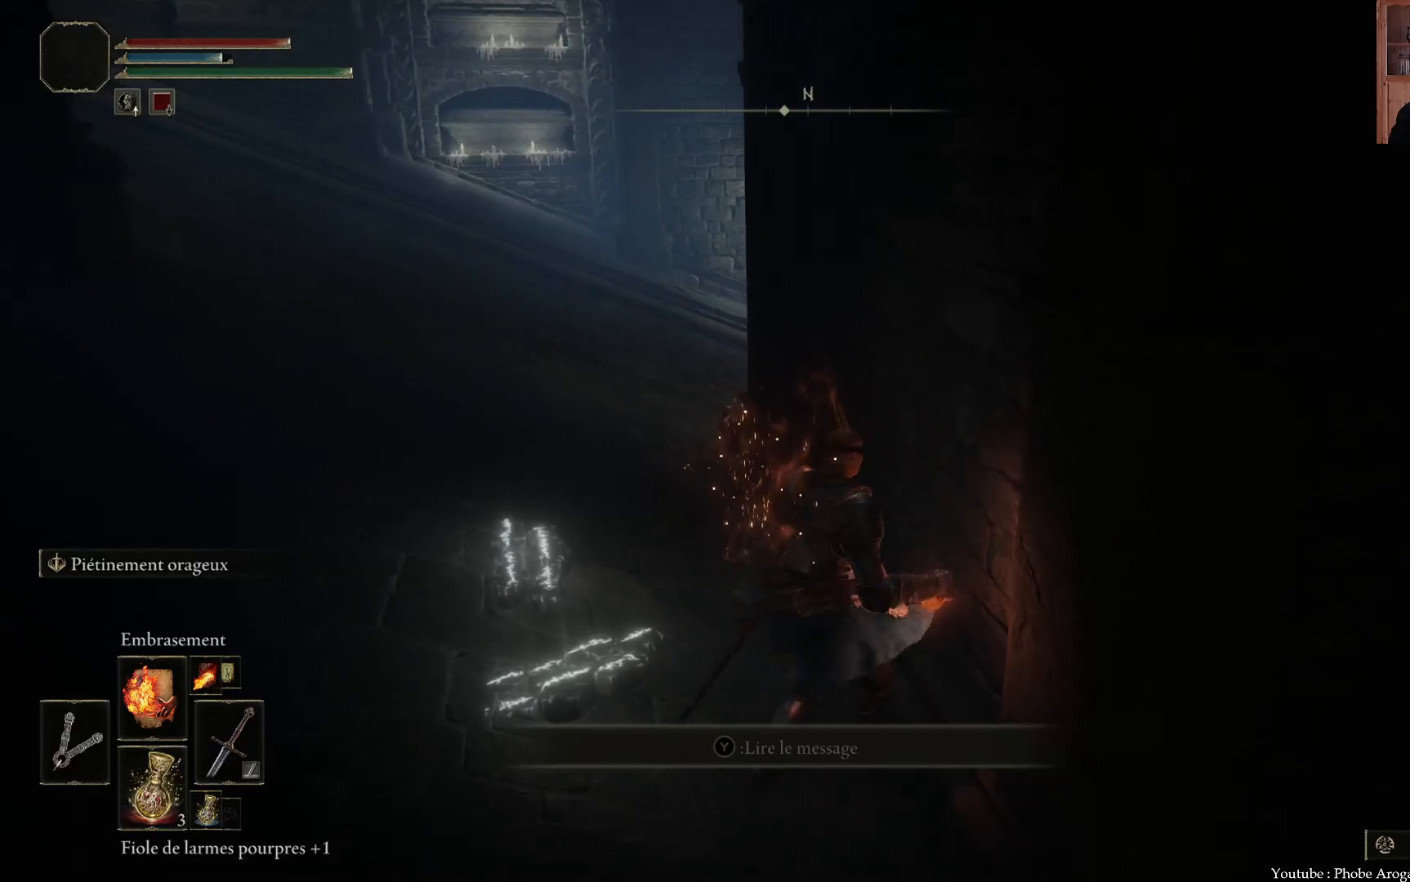
{"buttons": [], "left_stick": "center", "right_stick": "center", "events": [[33, "right_stick", "up"], [150, "right_stick", "right"], [233, "left_stick", "right"], [350, "left_stick", "down-right"], [433, "right_stick", "center"], [483, "left_stick", "center"]]}
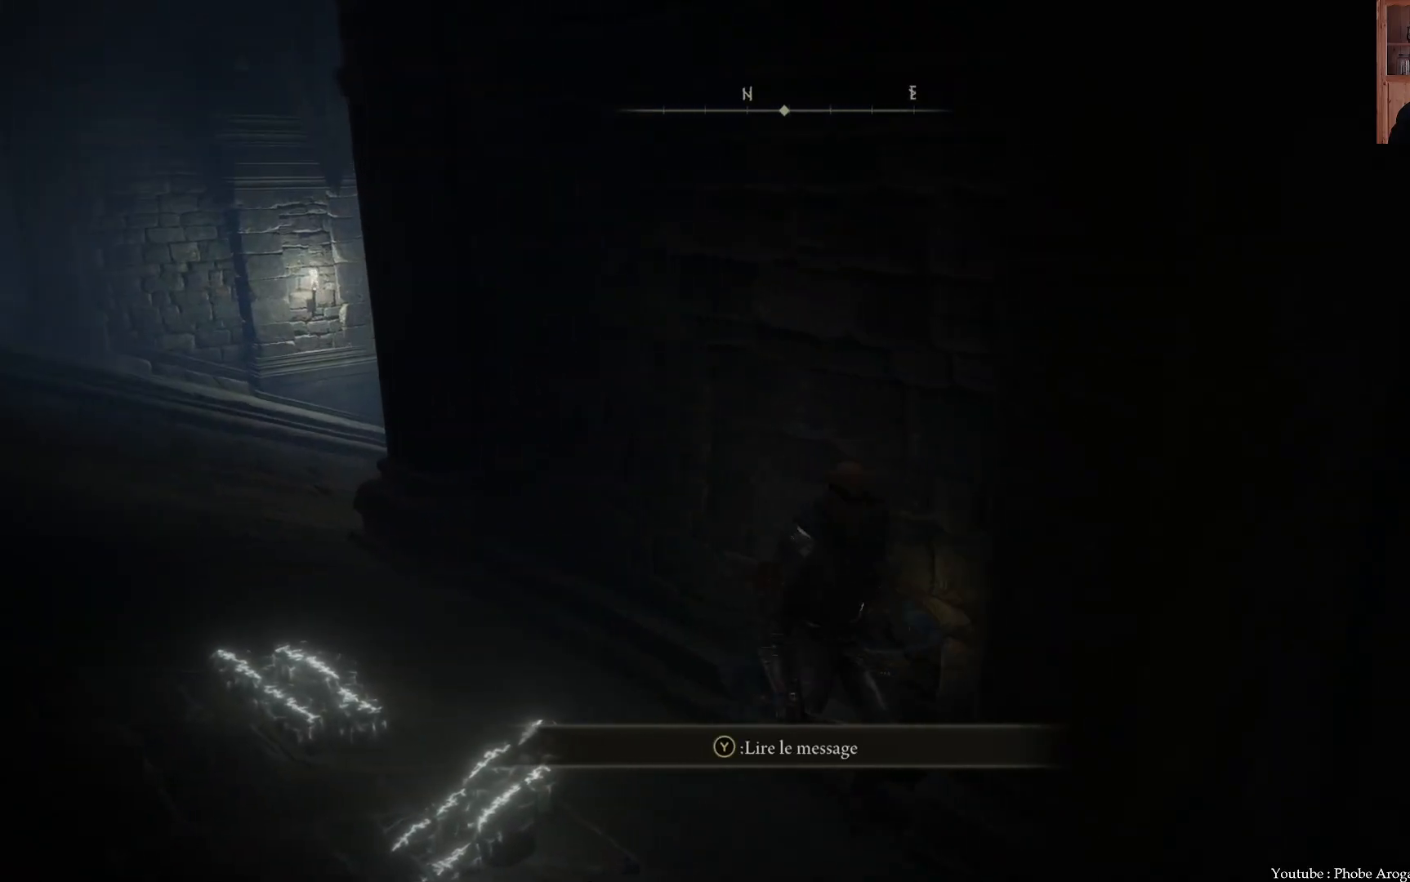
{"buttons": [], "left_stick": "center", "right_stick": "up-right", "events": [[133, "left_stick", "down-right"], [200, "right_stick", "right"], [333, "left_stick", "center"], [433, "right_stick", "up-right"]]}
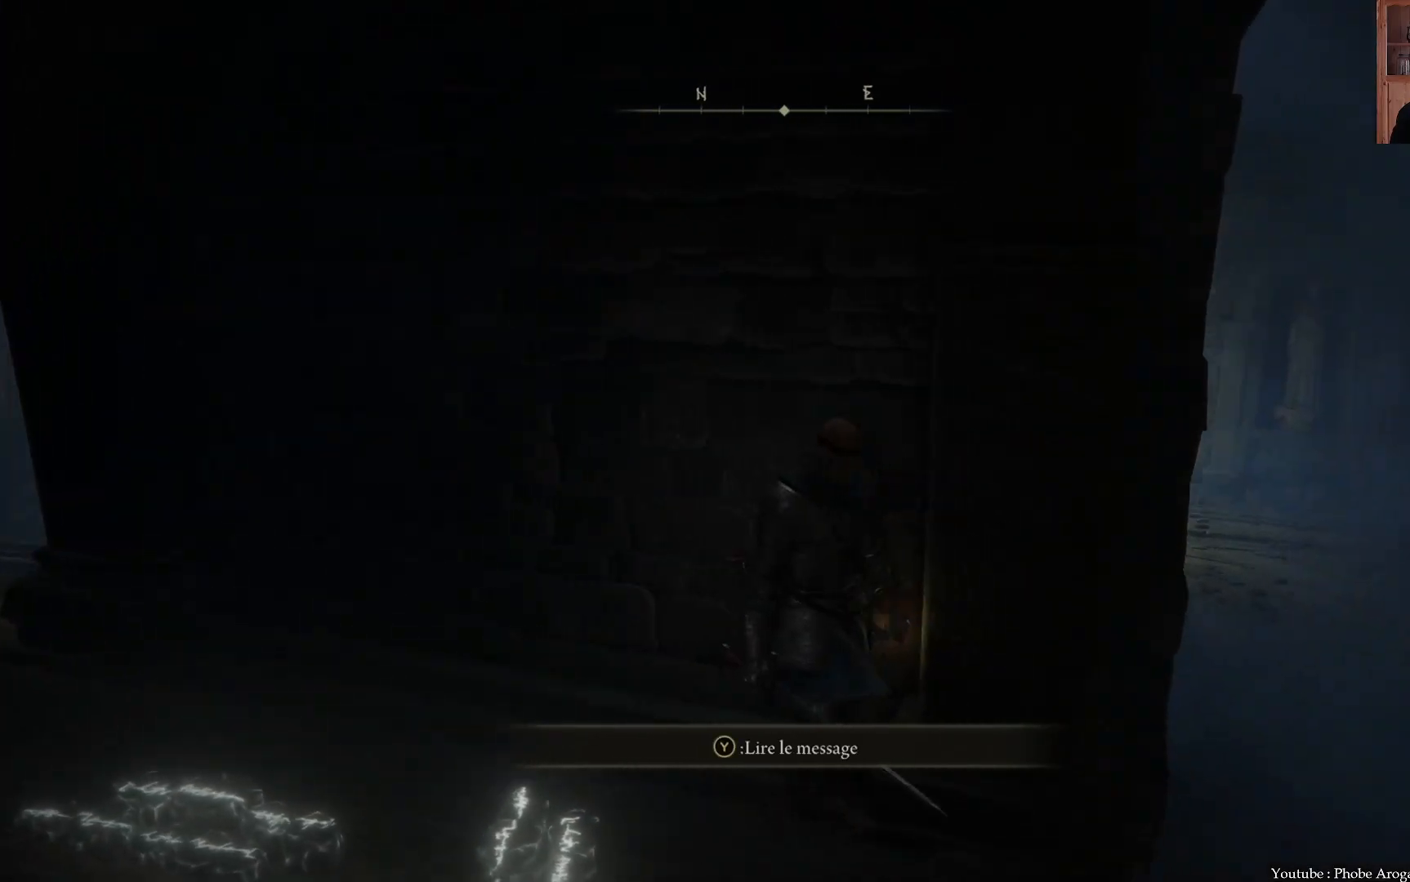
{"buttons": [], "left_stick": "right", "right_stick": "center", "events": [[17, "left_stick", "down"], [200, "left_stick", "center"], [283, "right_stick", "center"], [450, "left_stick", "right"]]}
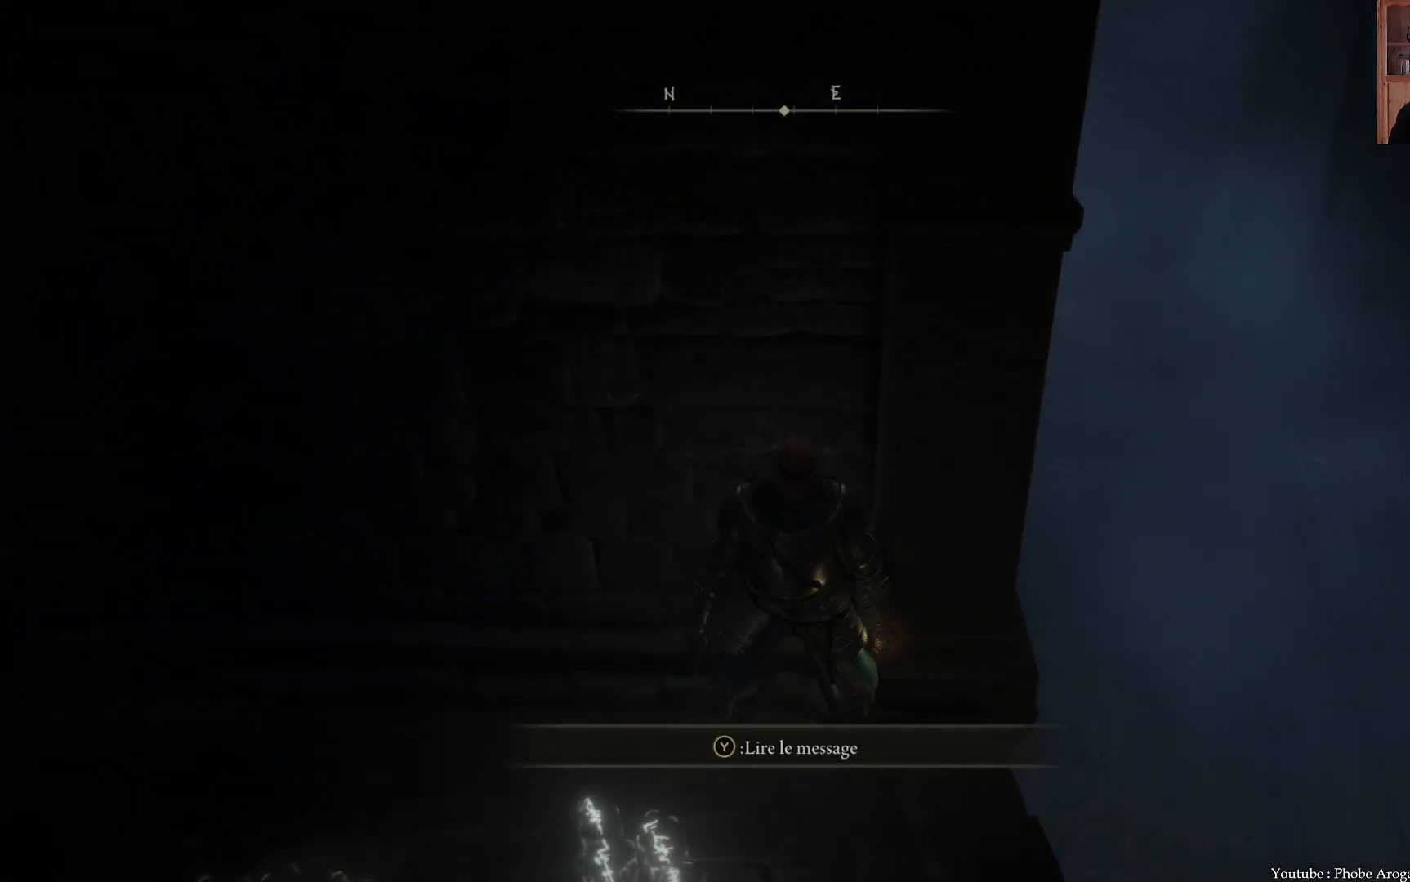
{"buttons": [], "left_stick": "up-right", "right_stick": "center", "events": [[150, "left_stick", "center"], [500, "left_stick", "up-right"]]}
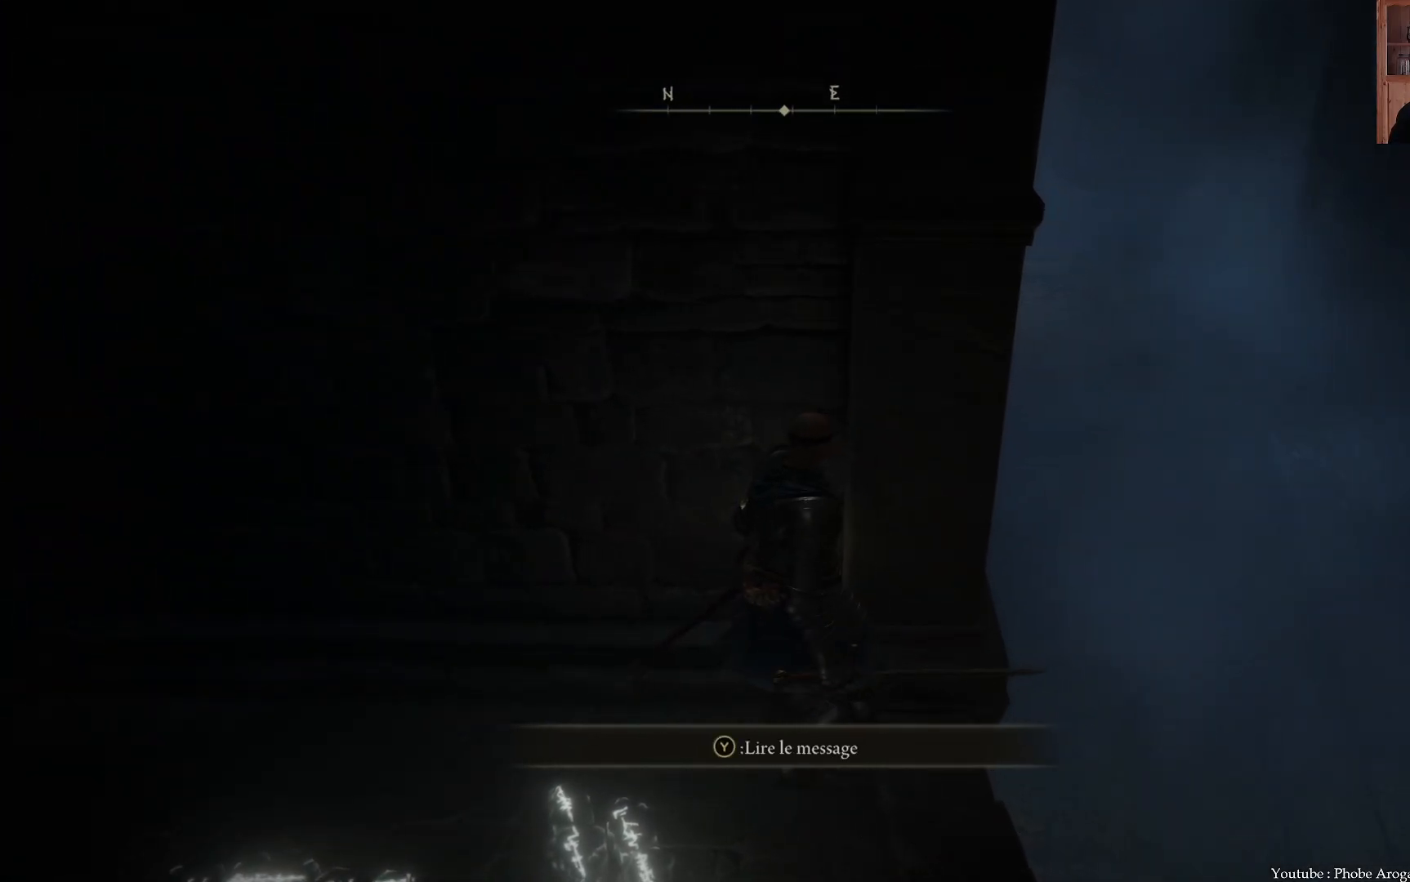
{"buttons": [], "left_stick": "center", "right_stick": "center", "events": [[117, "left_stick", "center"]]}
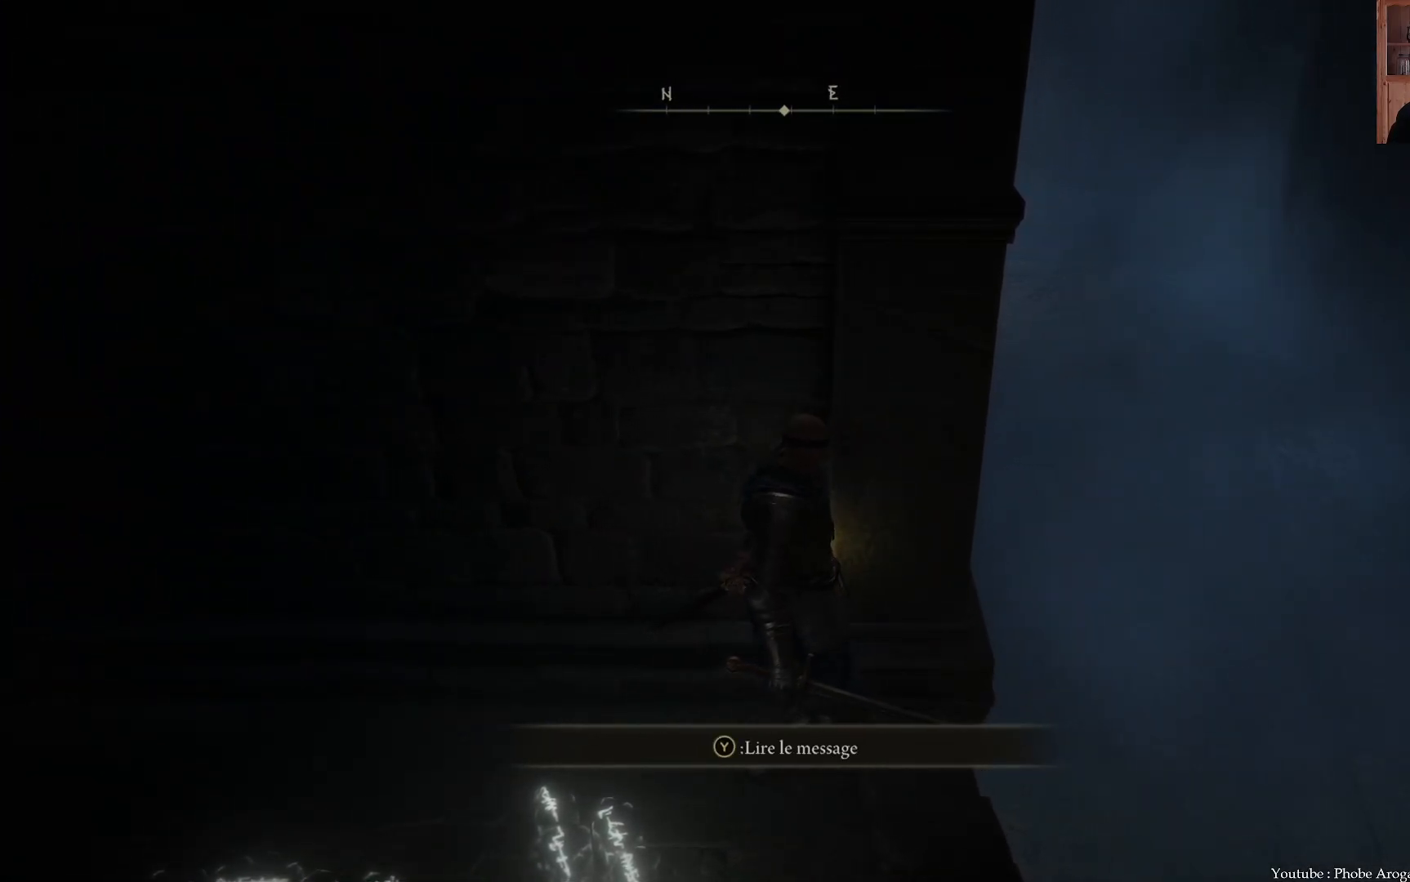
{"buttons": [], "left_stick": "center", "right_stick": "center", "events": []}
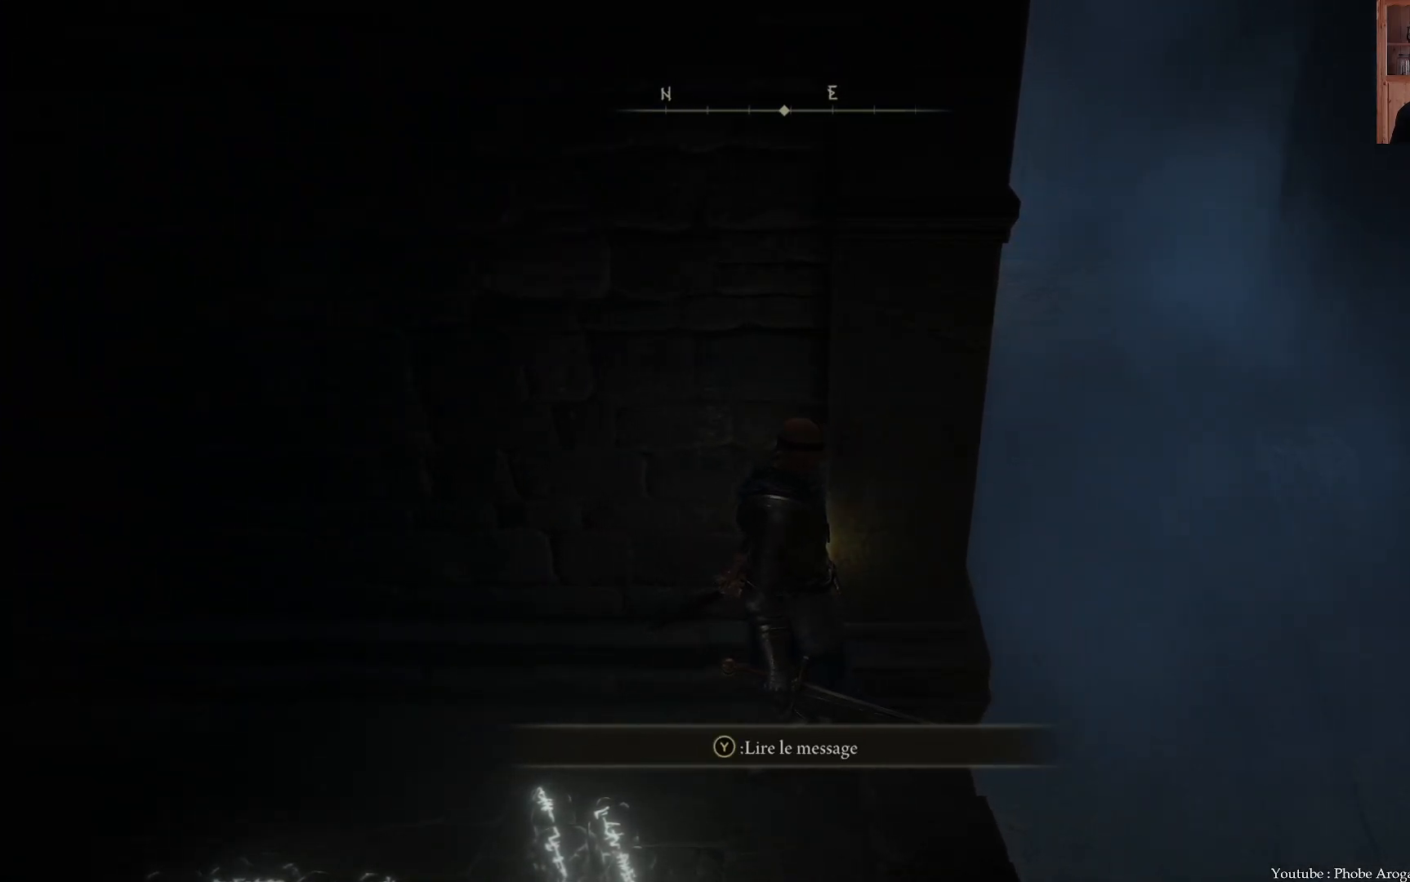
{"buttons": [], "left_stick": "center", "right_stick": "center", "events": []}
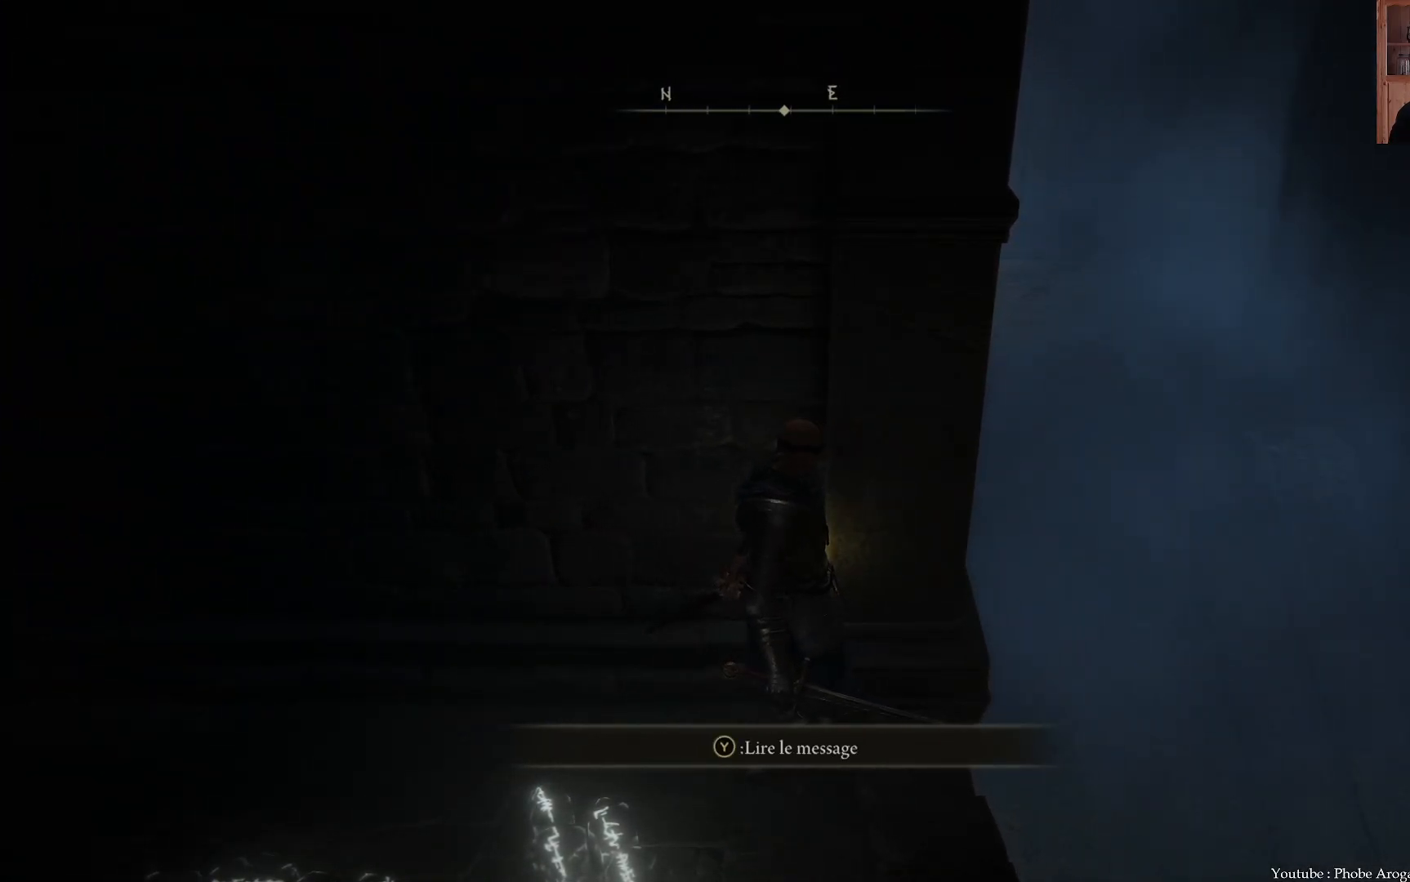
{"buttons": [], "left_stick": "center", "right_stick": "center", "events": [[183, "right_stick", "left"], [417, "right_stick", "down"], [500, "right_stick", "center"]]}
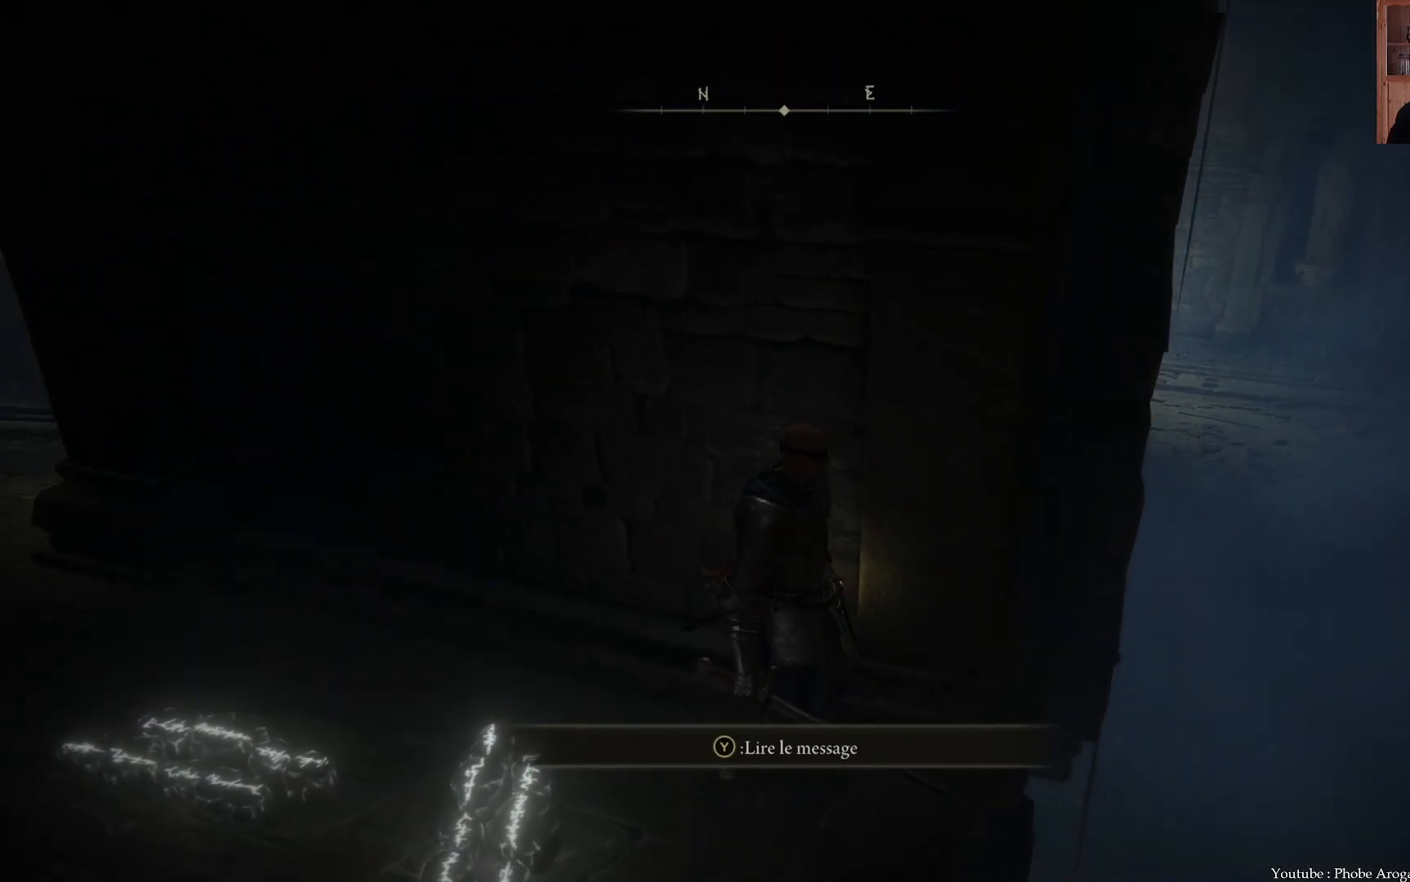
{"buttons": [], "left_stick": "center", "right_stick": "up-left", "events": [[250, "right_stick", "down"], [433, "right_stick", "up-left"]]}
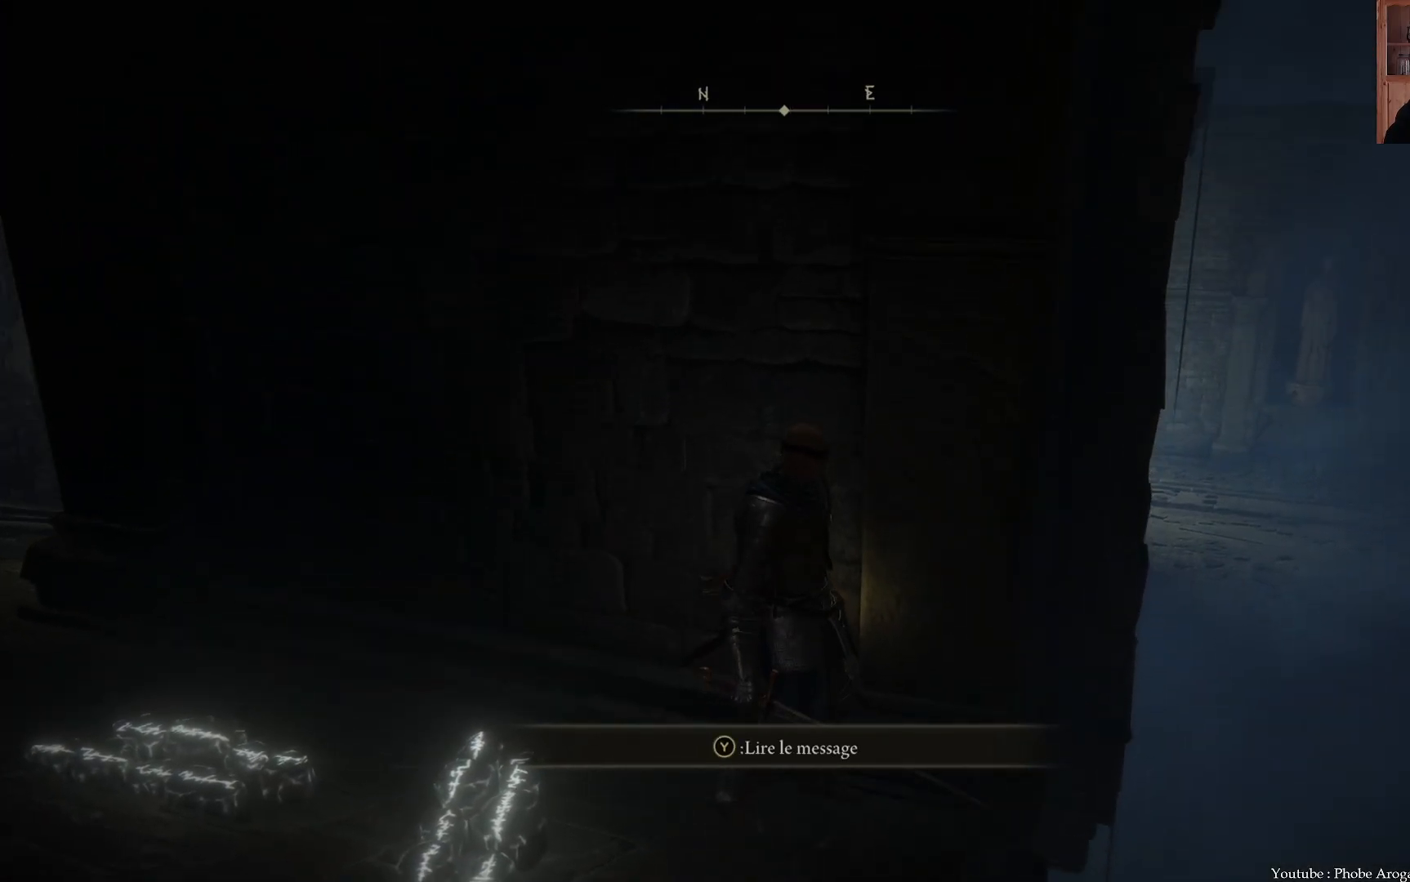
{"buttons": [], "left_stick": "center", "right_stick": "center", "events": [[200, "right_stick", "down"], [300, "right_stick", "down-right"], [417, "right_stick", "center"]]}
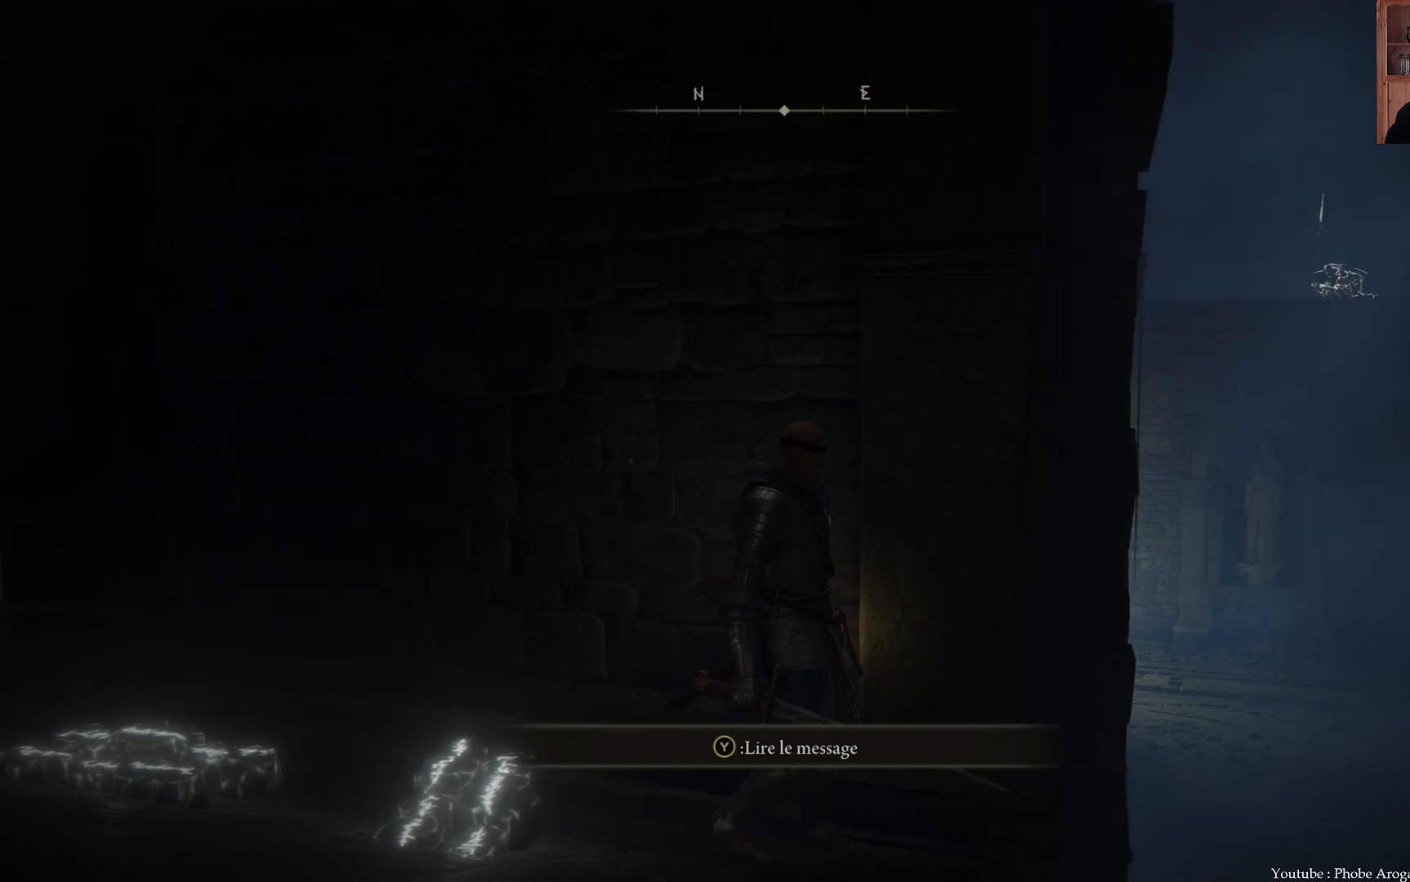
{"buttons": [], "left_stick": "down", "right_stick": "center", "events": [[167, "right_stick", "up-left"], [217, "right_stick", "left"], [450, "left_stick", "down"], [500, "right_stick", "center"]]}
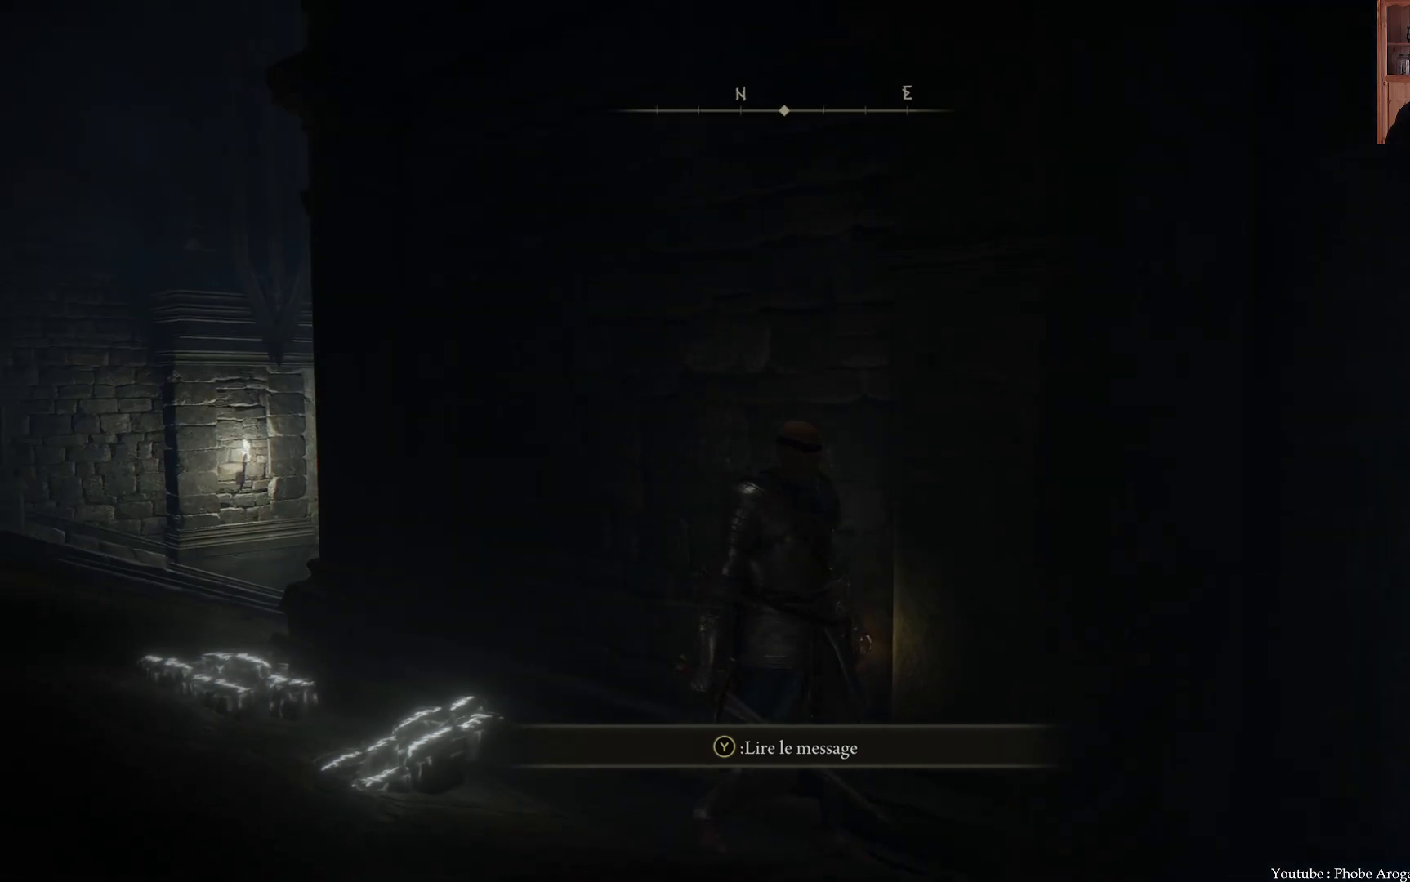
{"buttons": [], "left_stick": "center", "right_stick": "center", "events": [[133, "left_stick", "center"]]}
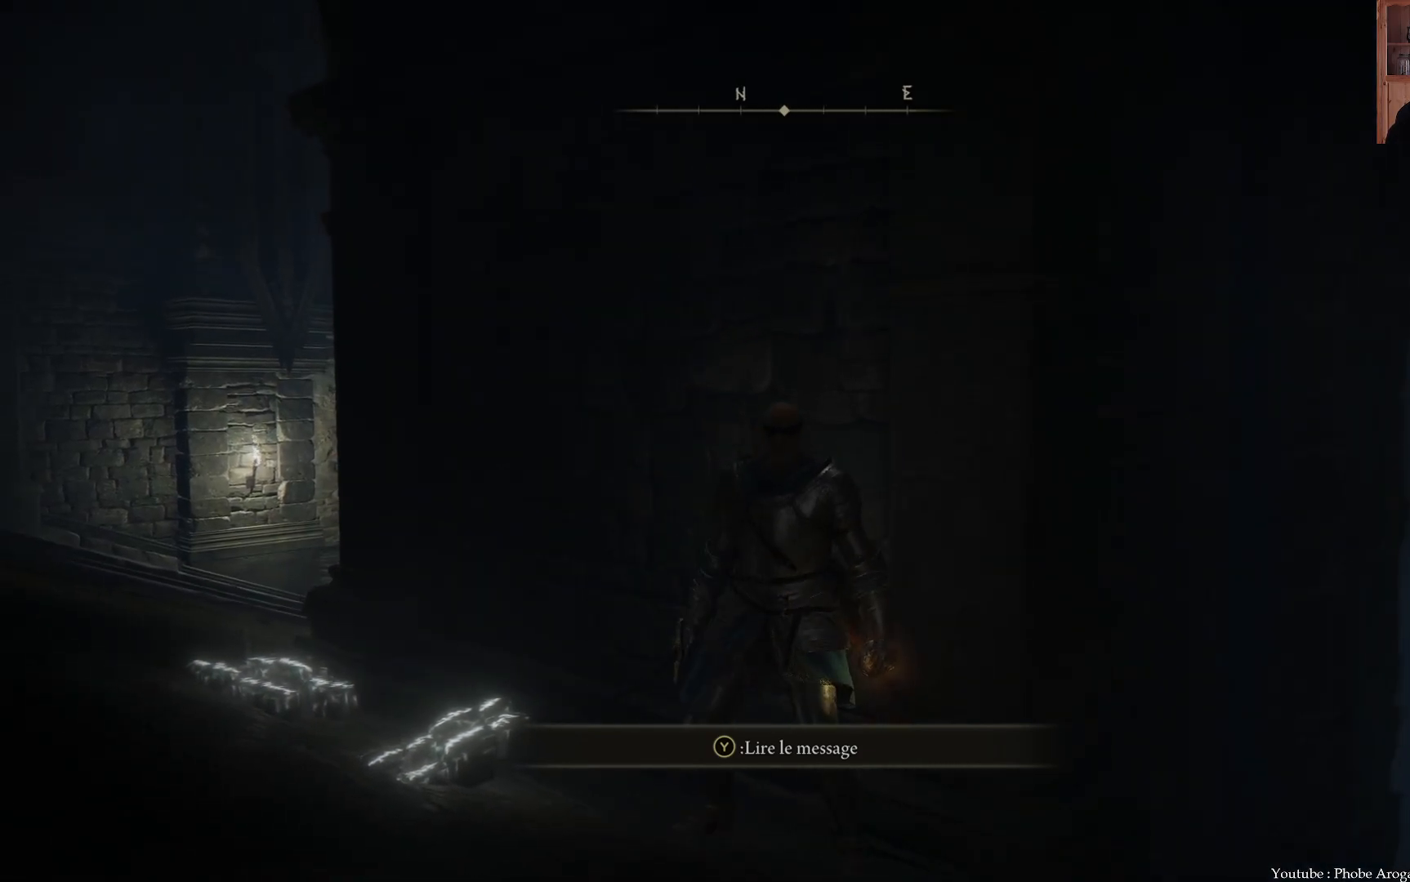
{"buttons": [], "left_stick": "center", "right_stick": "center", "events": [[33, "right_stick", "up"], [200, "right_stick", "up-right"], [300, "right_stick", "center"]]}
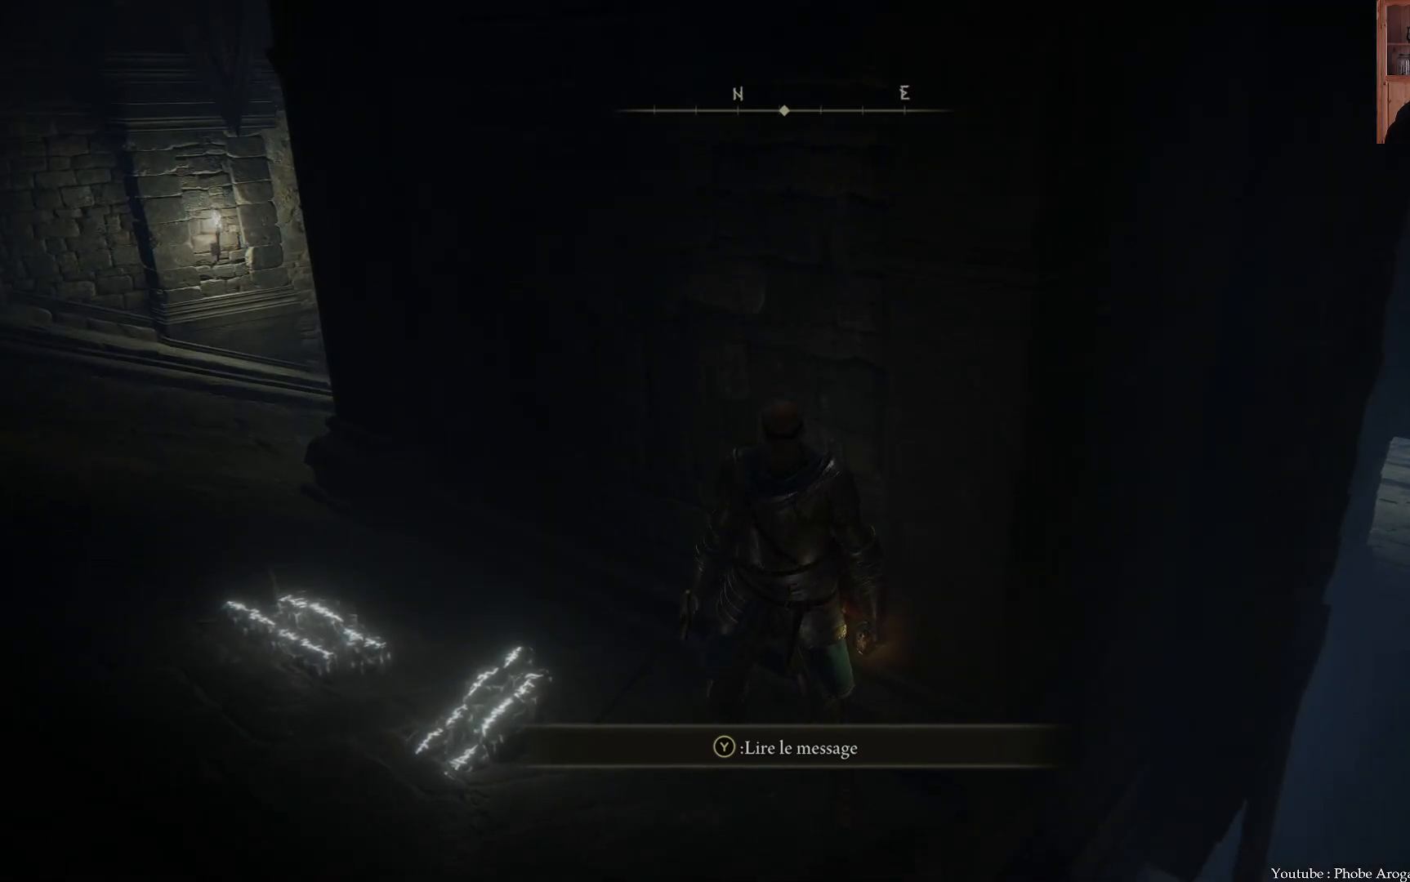
{"buttons": [], "left_stick": "center", "right_stick": "center", "events": [[100, "left_stick", "up"], [167, "left_stick", "up-left"], [200, "right_stick", "right"], [283, "left_stick", "center"], [400, "right_stick", "center"]]}
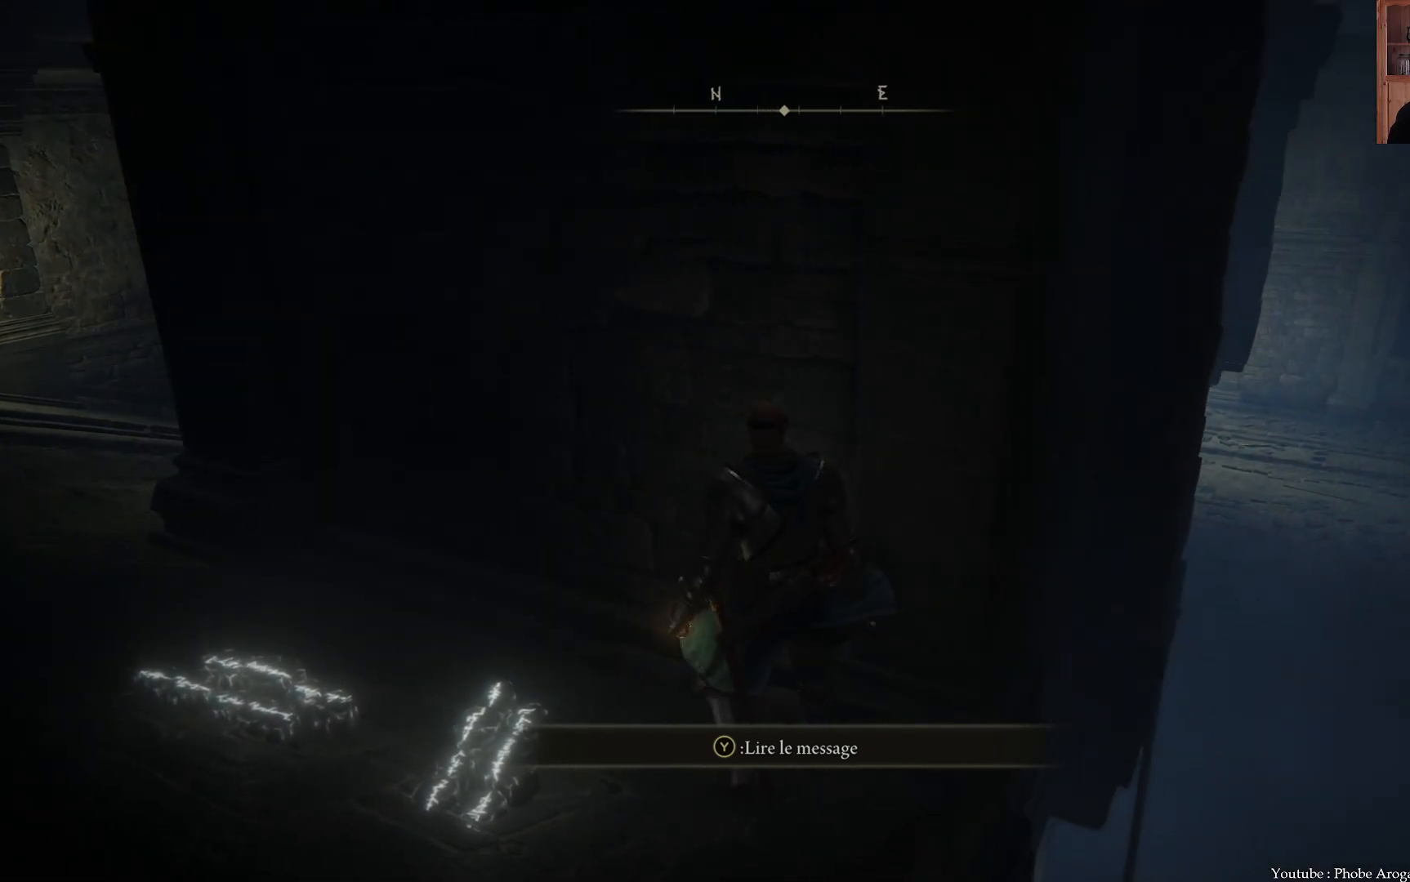
{"buttons": [], "left_stick": "up-right", "right_stick": "center", "events": [[200, "right_stick", "right"], [333, "left_stick", "up-right"], [433, "right_stick", "center"]]}